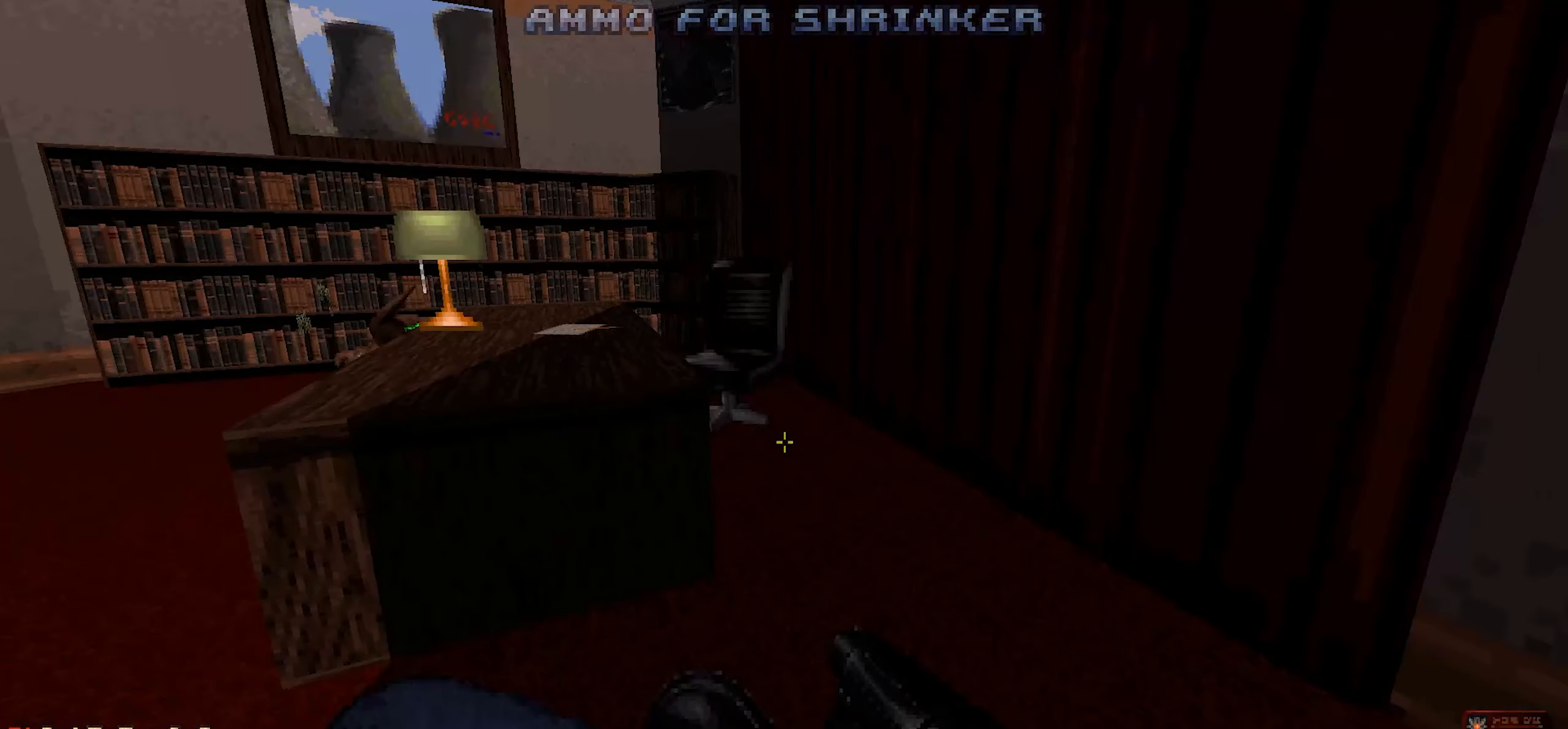
Gameplay with keyboard and mouse; each line is a JSON object with the keys and mouse buttons held at the frame after it. "events" lists presses ("down") and releases ("up") of "1", "2", "3", "4", "a", "alt", "c", "ctrl", "d", "e", "f", "q", "r", "s", "shift", "space", "tab", "v", "w", "x", "z", "mouse_left", "mouse_wheel" and "mouse_right" between this image and that frame as [ms after this image, input, new state], when the widget could be followed in between. "mouse_left", "mouse_wheel", "mouse_right" = the "left", "wheel", "right" buttons of the "mouse" list. No other keys are recorded. "wheel" means that the mouse wheel is clicked or scrolled. Not read: mouse_move.
{"keys": [], "mouse": [], "events": [[166, "d", "down"], [166, "w", "down"], [266, "d", "up"], [400, "w", "up"]]}
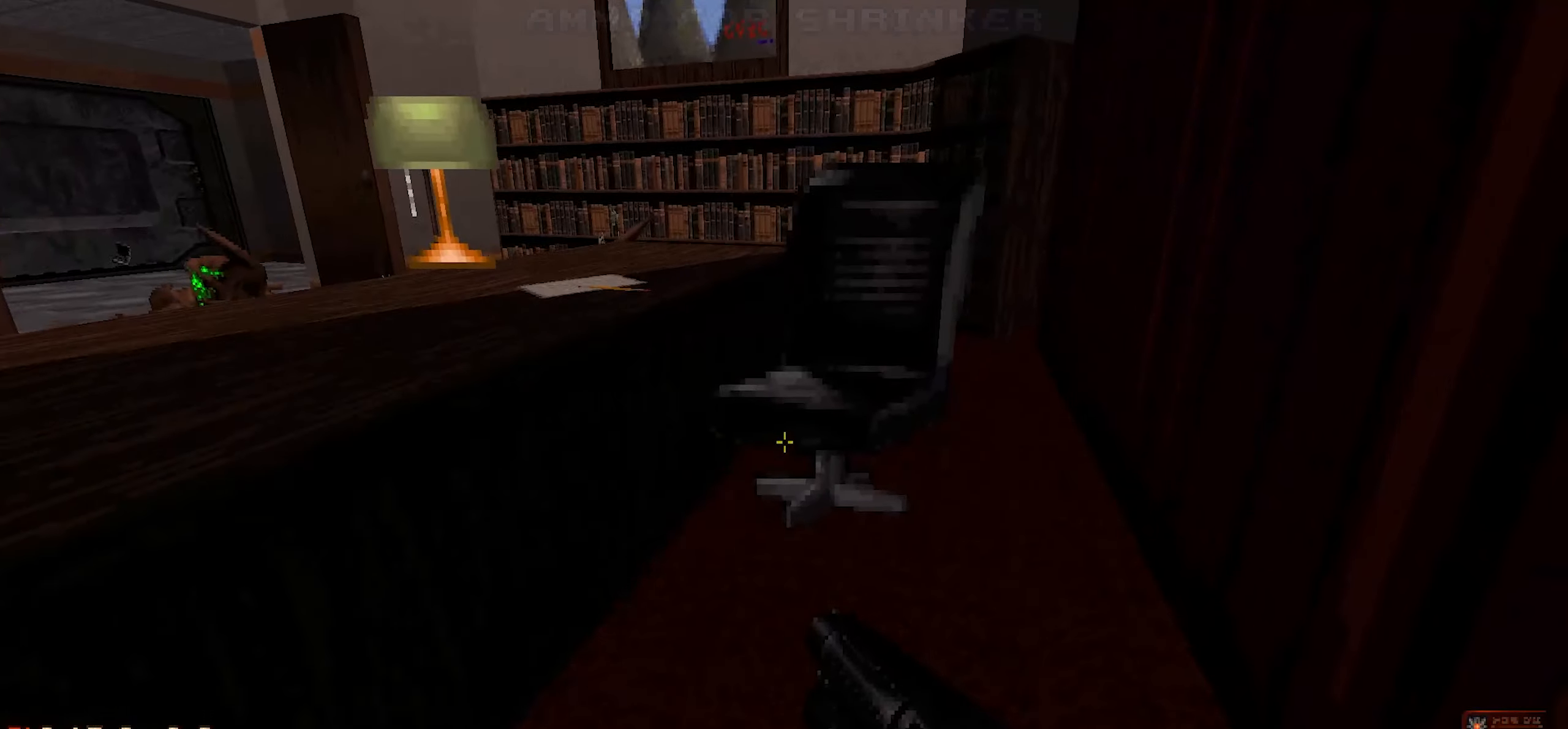
{"keys": ["shift"], "mouse": [], "events": [[233, "shift", "down"]]}
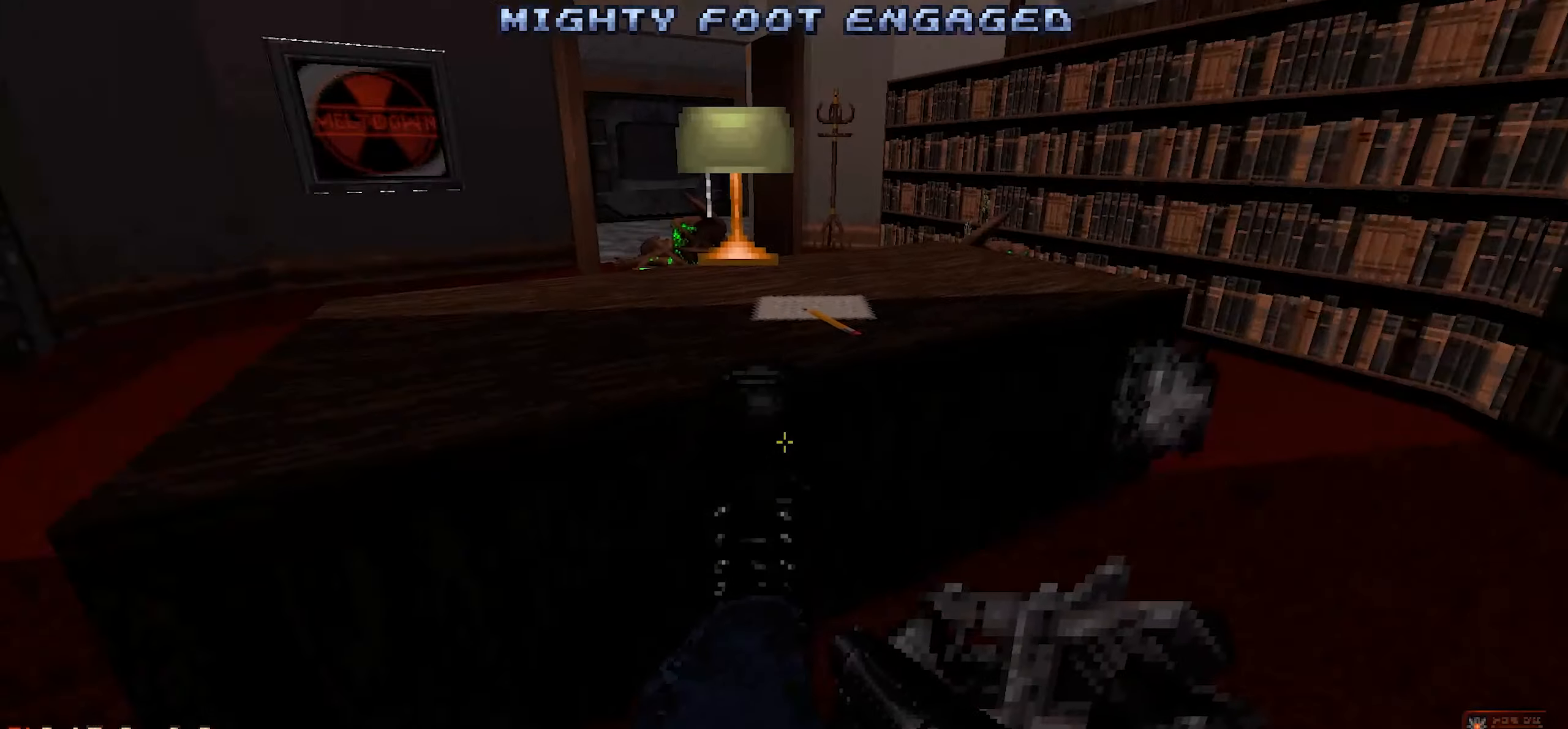
{"keys": ["e"], "mouse": [], "events": [[50, "shift", "up"], [150, "w", "down"], [250, "w", "up"], [333, "e", "down"], [433, "e", "up"], [483, "e", "down"]]}
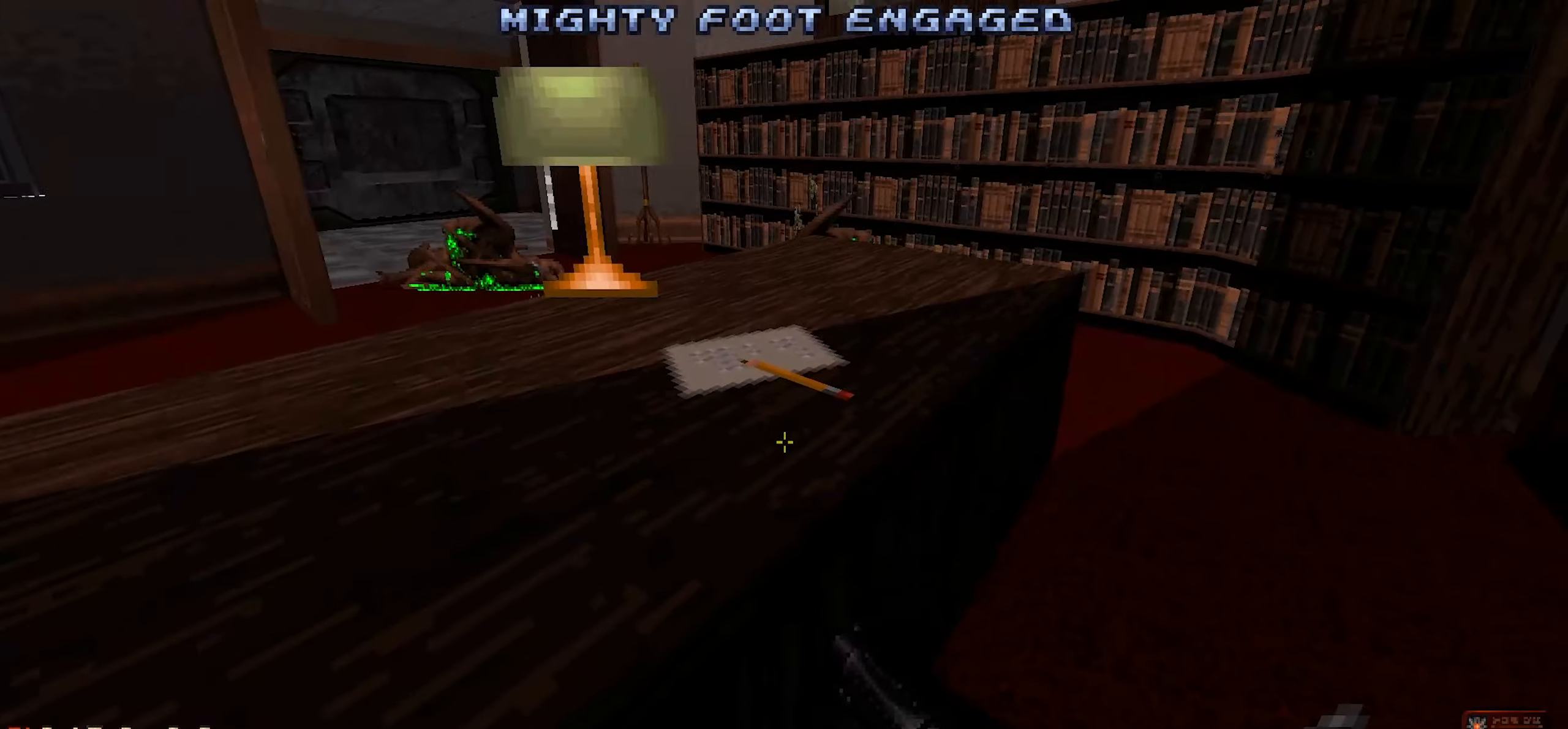
{"keys": [], "mouse": [], "events": [[33, "w", "down"], [66, "e", "up"], [66, "w", "up"], [116, "w", "down"], [166, "e", "down"], [250, "e", "up"], [250, "w", "up"], [350, "e", "down"], [400, "e", "up"]]}
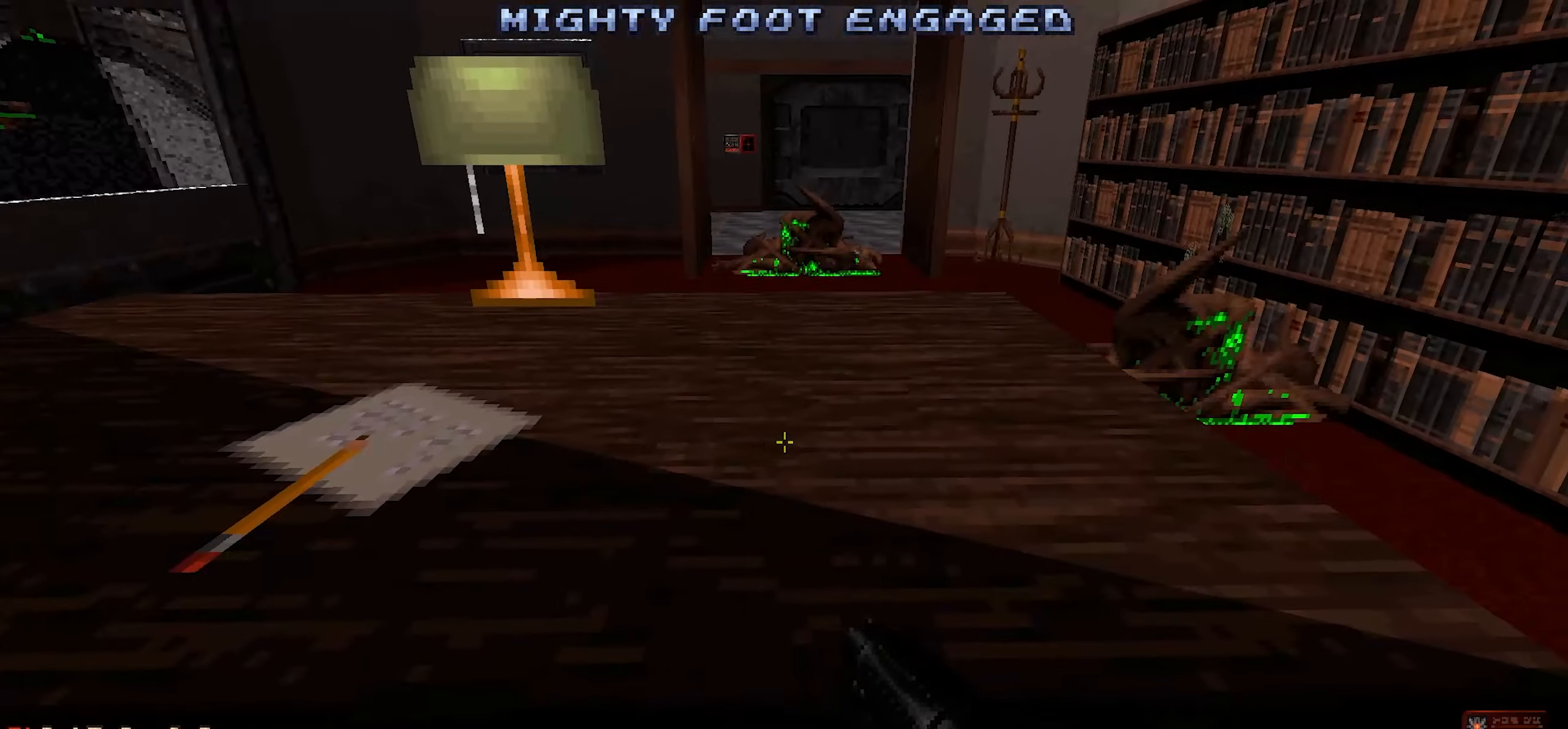
{"keys": [], "mouse": [], "events": [[133, "d", "down"], [283, "d", "up"], [416, "w", "down"], [500, "w", "up"]]}
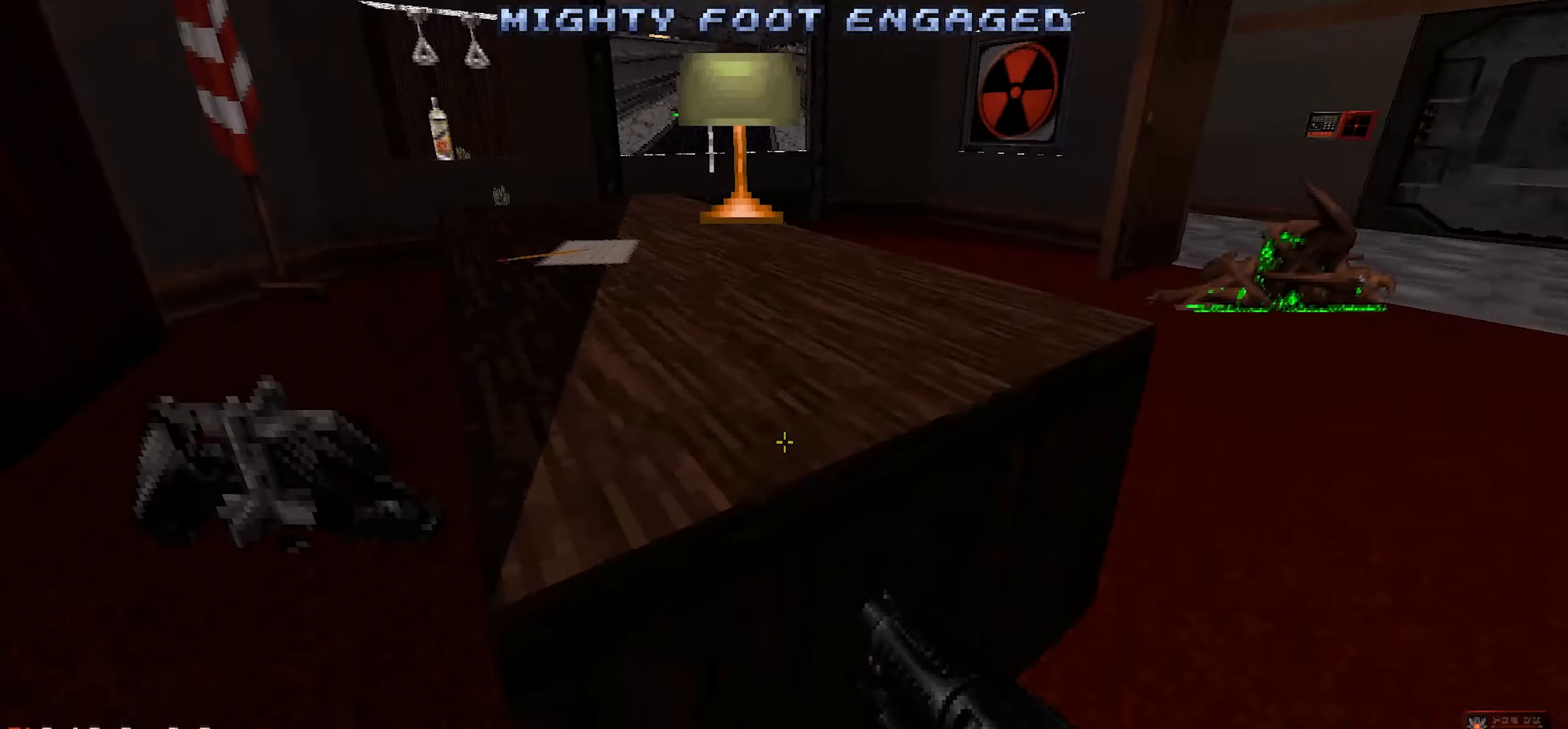
{"keys": ["w"], "mouse": [], "events": [[50, "e", "down"], [150, "e", "up"], [233, "e", "down"], [233, "w", "down"], [333, "e", "up"]]}
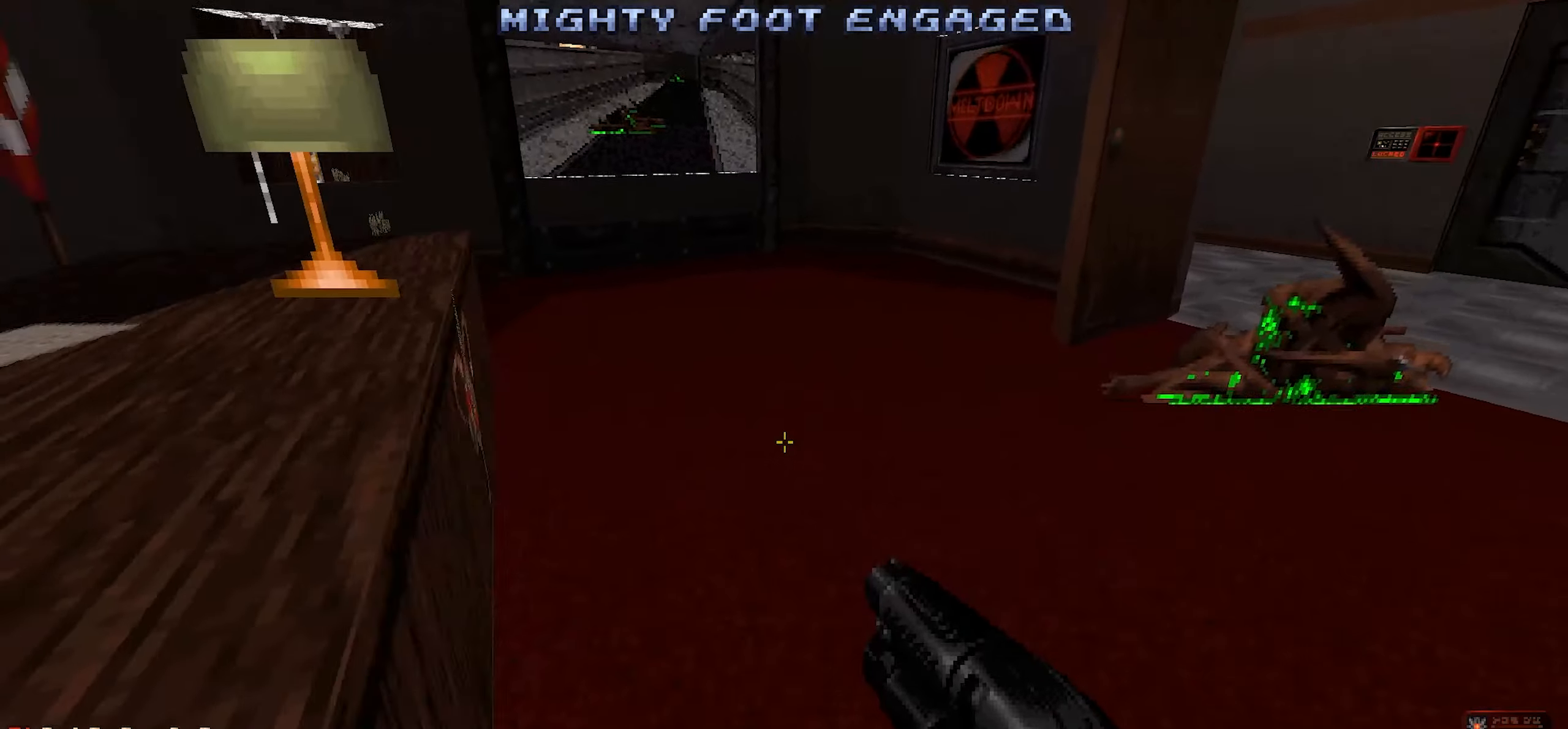
{"keys": [], "mouse": [], "events": [[66, "w", "up"], [216, "w", "down"], [350, "w", "up"]]}
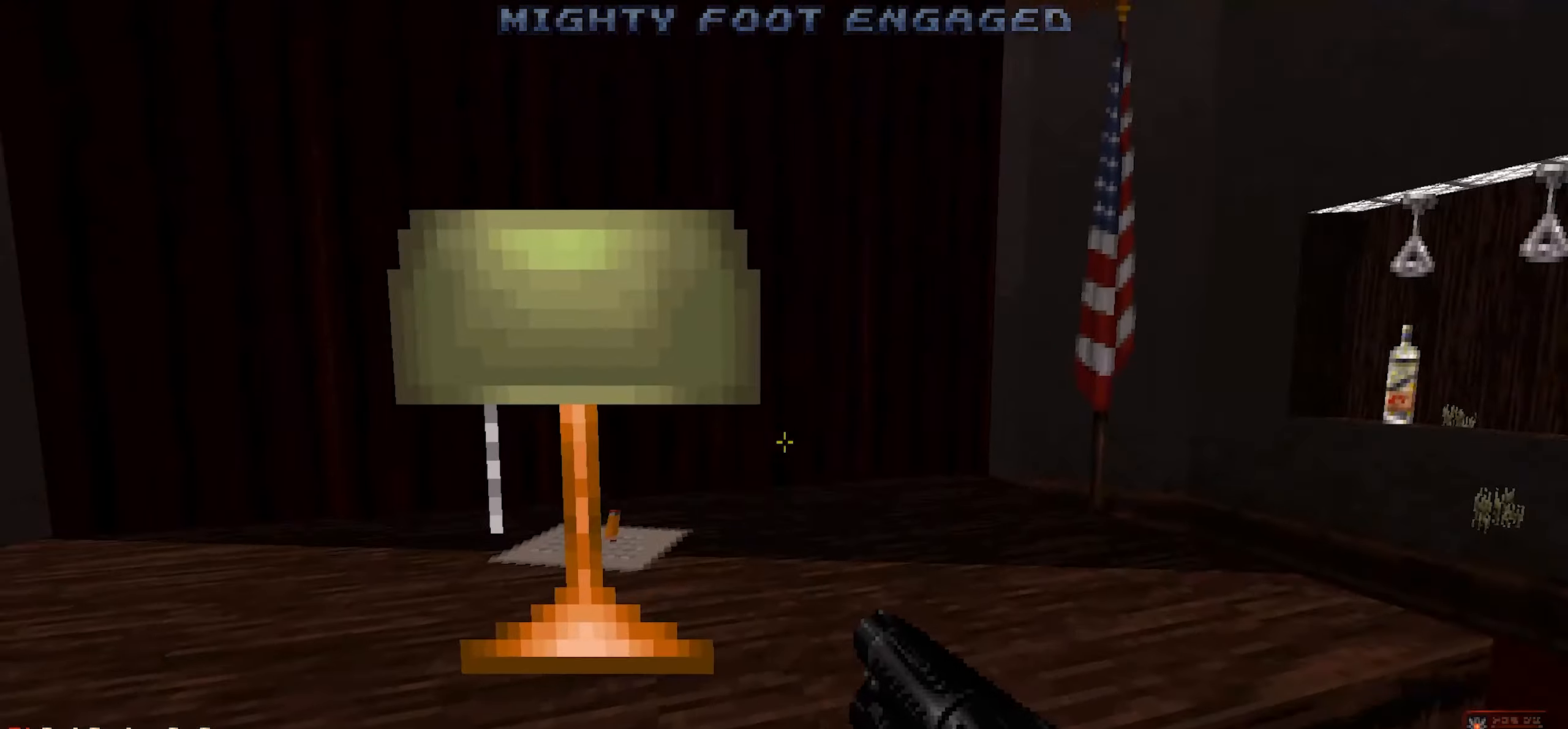
{"keys": ["e", "shift"], "mouse": [], "events": [[466, "e", "down"], [466, "shift", "down"]]}
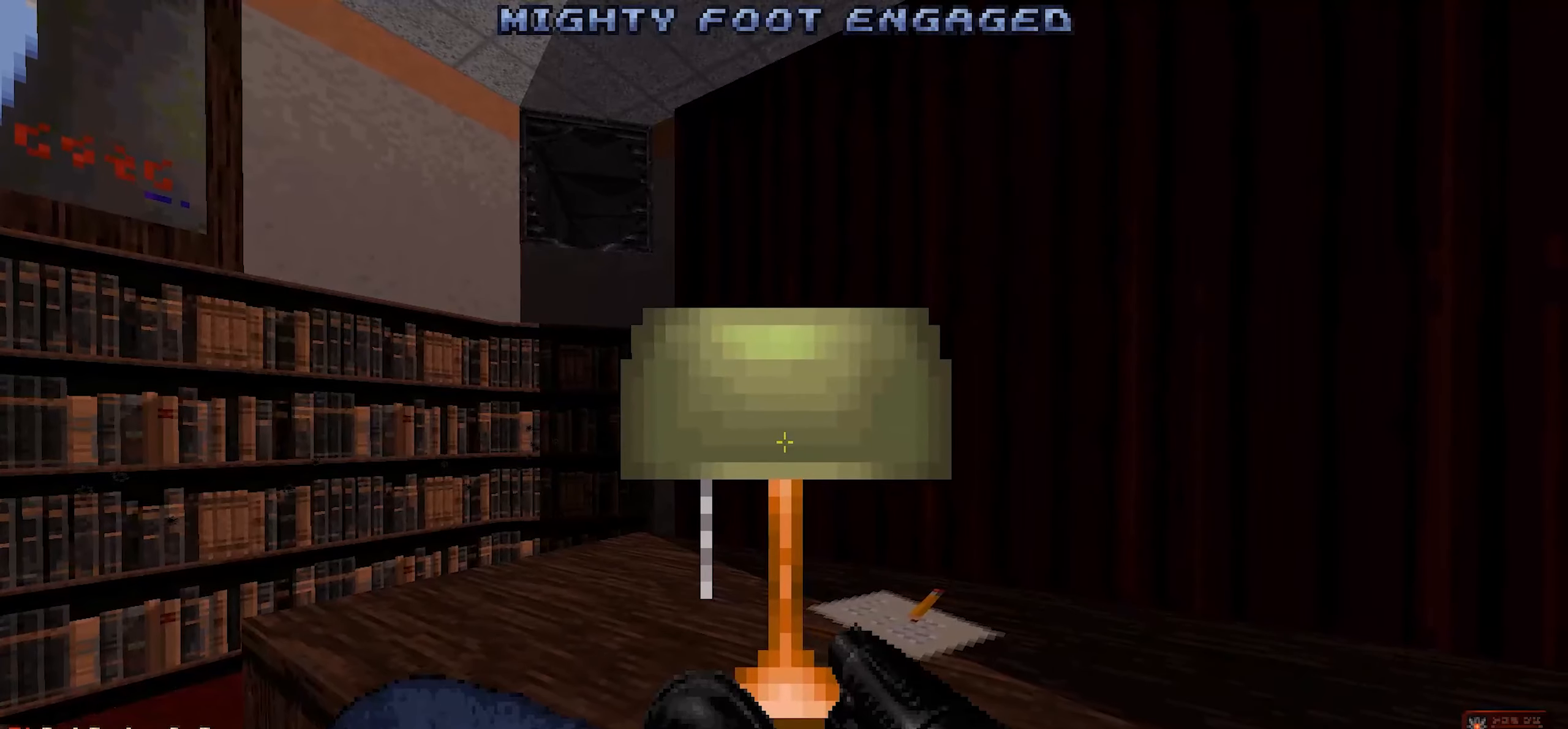
{"keys": [], "mouse": [], "events": [[66, "e", "up"], [150, "e", "down"], [200, "e", "up"], [200, "shift", "up"]]}
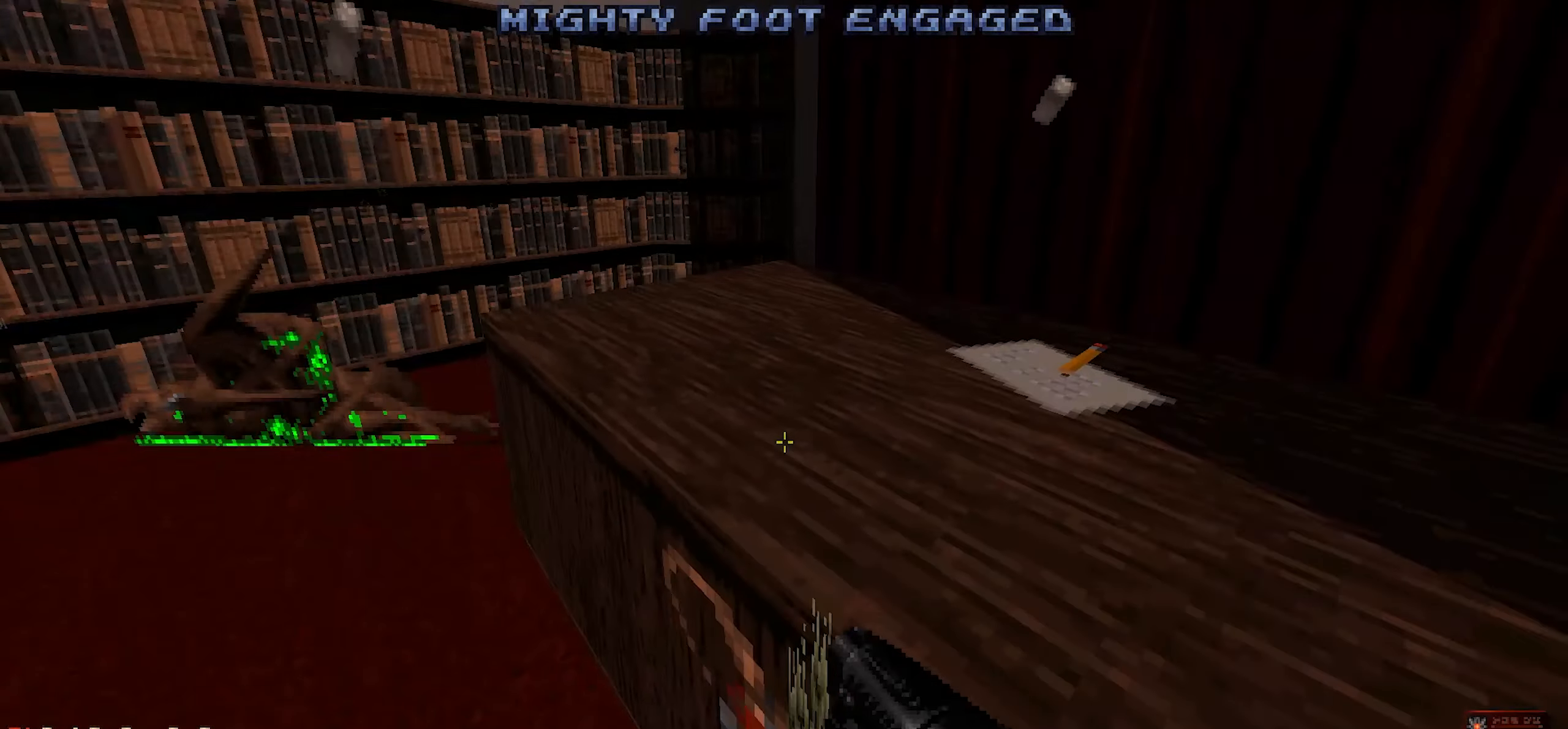
{"keys": ["e"], "mouse": [], "events": [[216, "e", "down"], [250, "e", "up"], [350, "e", "down"], [450, "e", "up"], [500, "e", "down"]]}
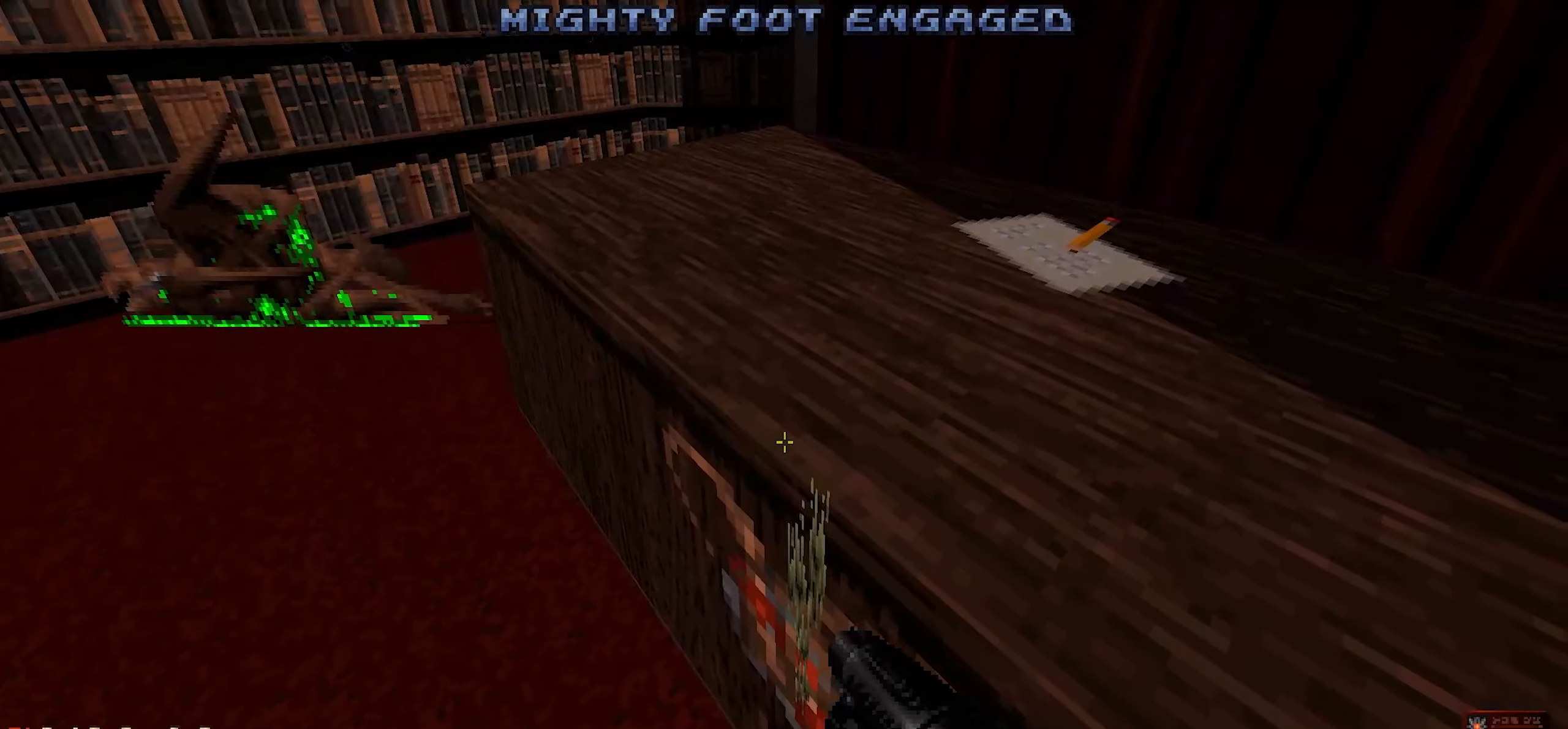
{"keys": [], "mouse": [], "events": [[83, "e", "up"], [83, "w", "down"], [316, "e", "down"], [316, "w", "up"], [416, "e", "up"]]}
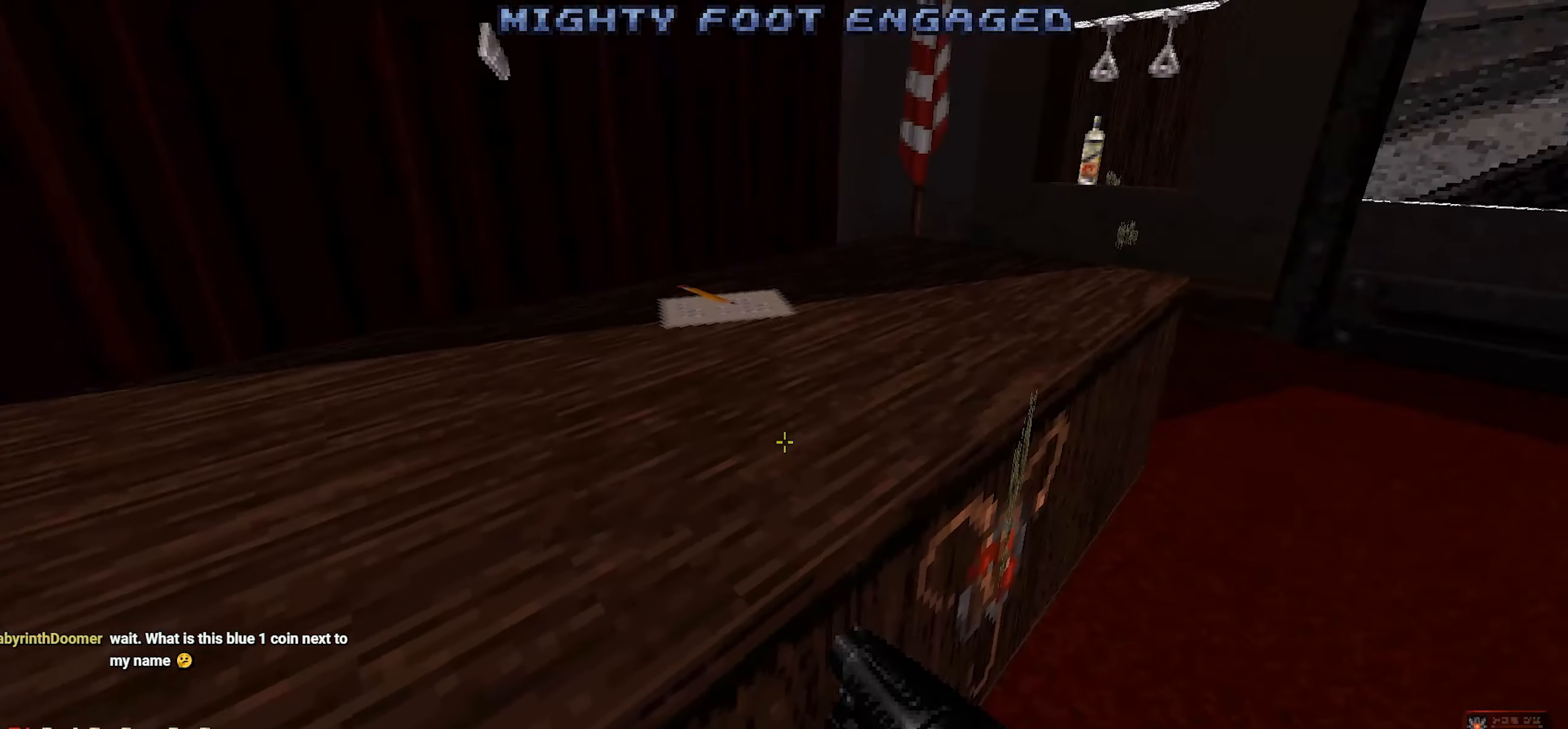
{"keys": [], "mouse": [], "events": [[100, "s", "down"], [200, "s", "up"], [283, "d", "down"], [383, "d", "up"]]}
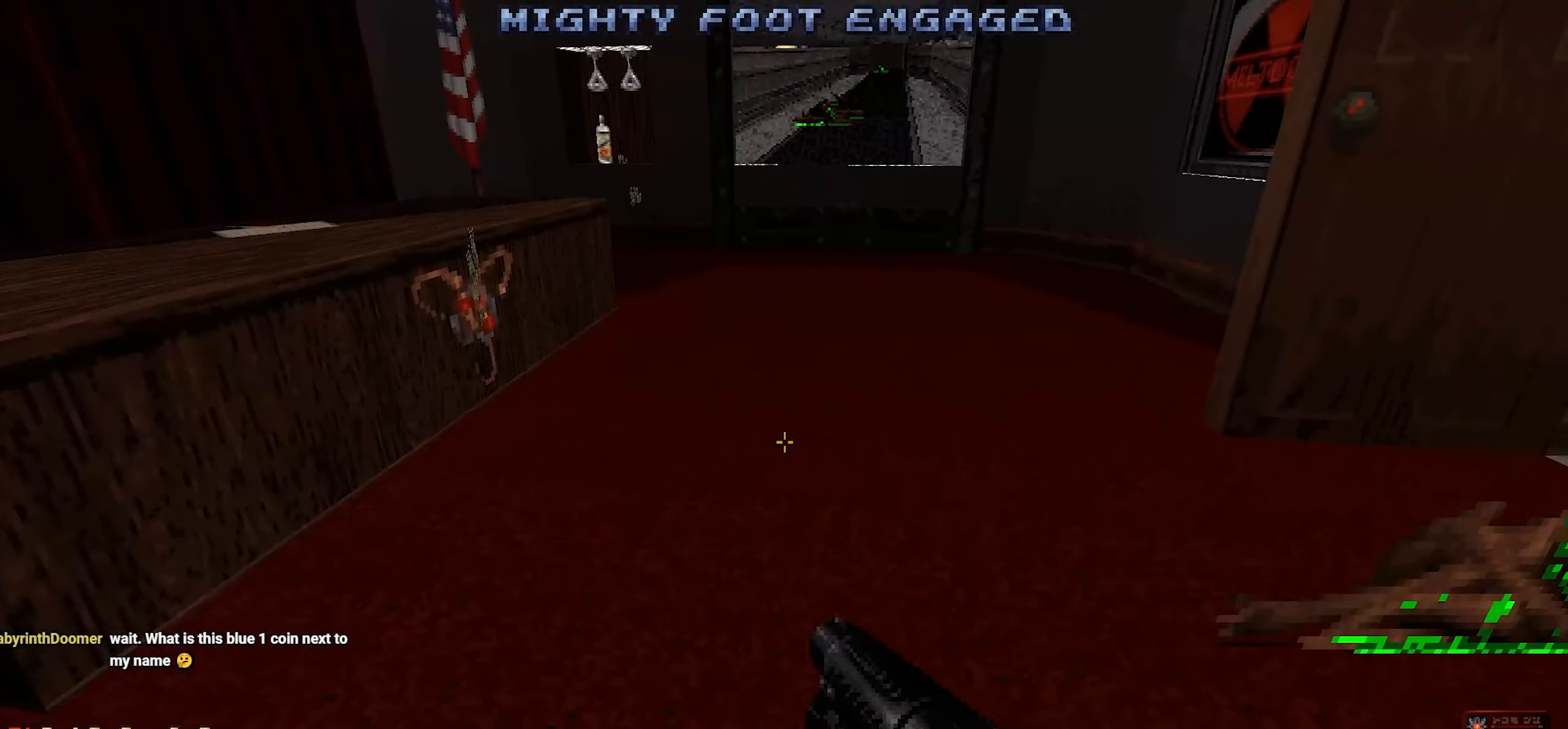
{"keys": [], "mouse": [], "events": [[116, "a", "down"], [116, "w", "down"], [216, "a", "up"], [266, "w", "up"], [300, "w", "down"], [450, "w", "up"]]}
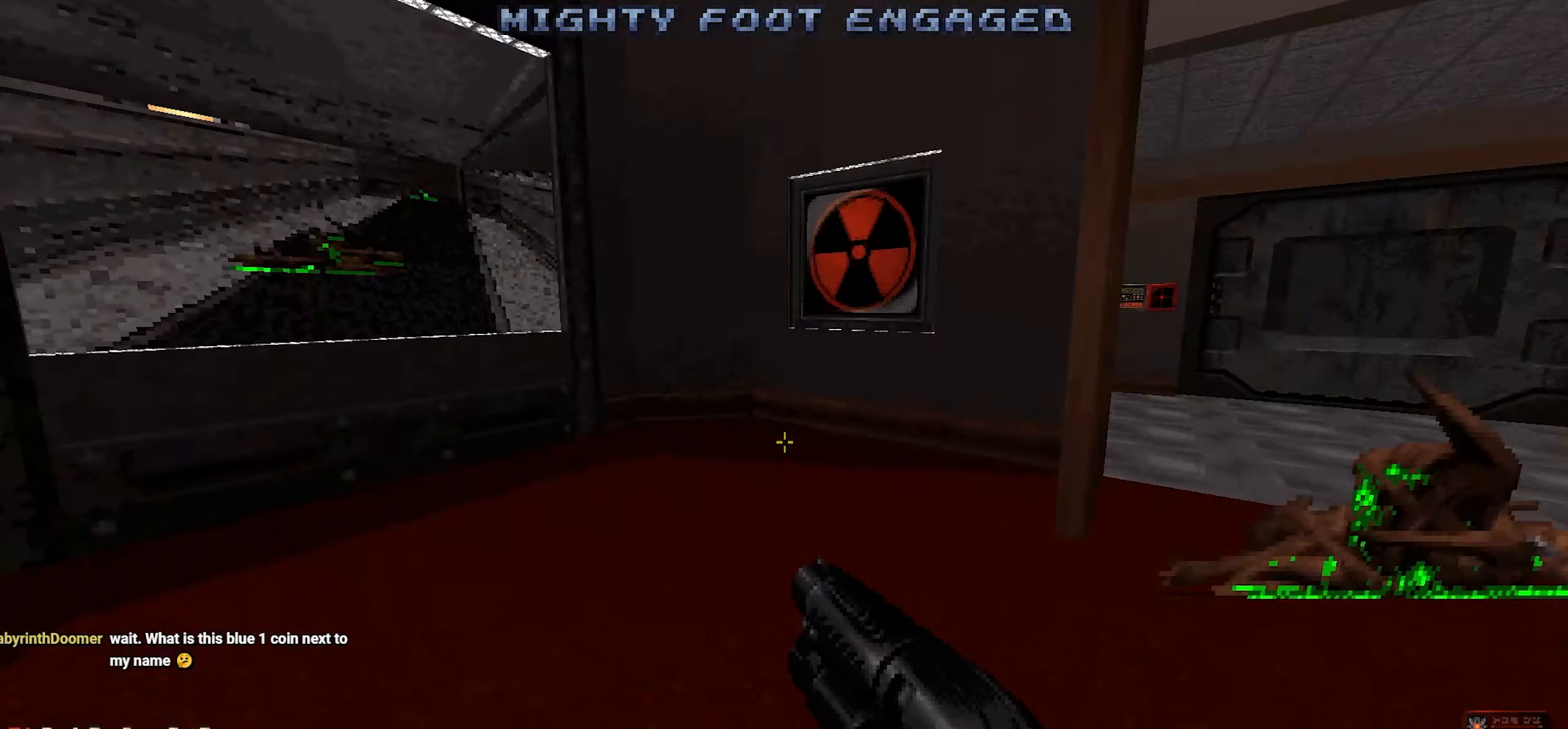
{"keys": [], "mouse": [], "events": []}
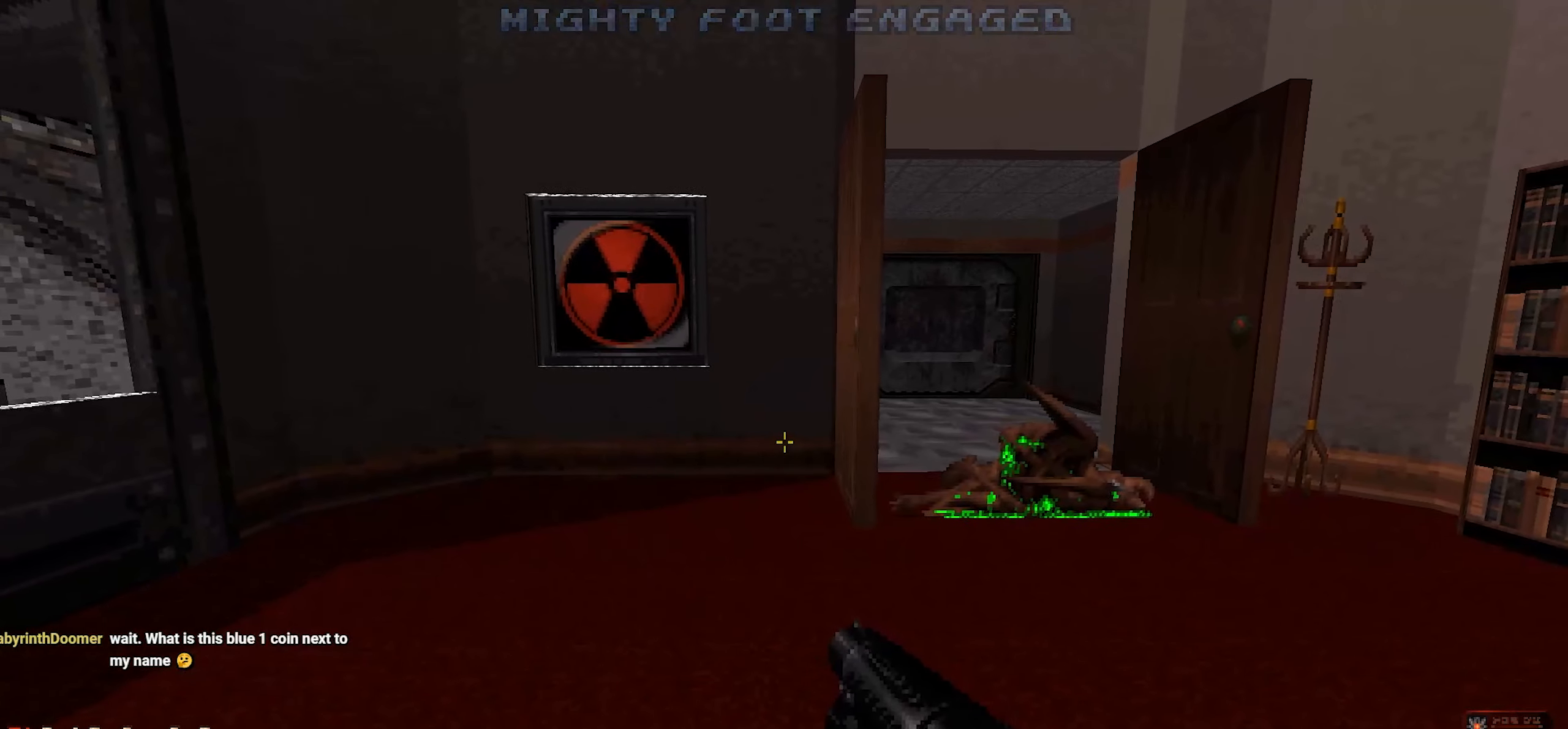
{"keys": ["w"], "mouse": [], "events": [[400, "d", "down"], [400, "w", "down"], [483, "d", "up"]]}
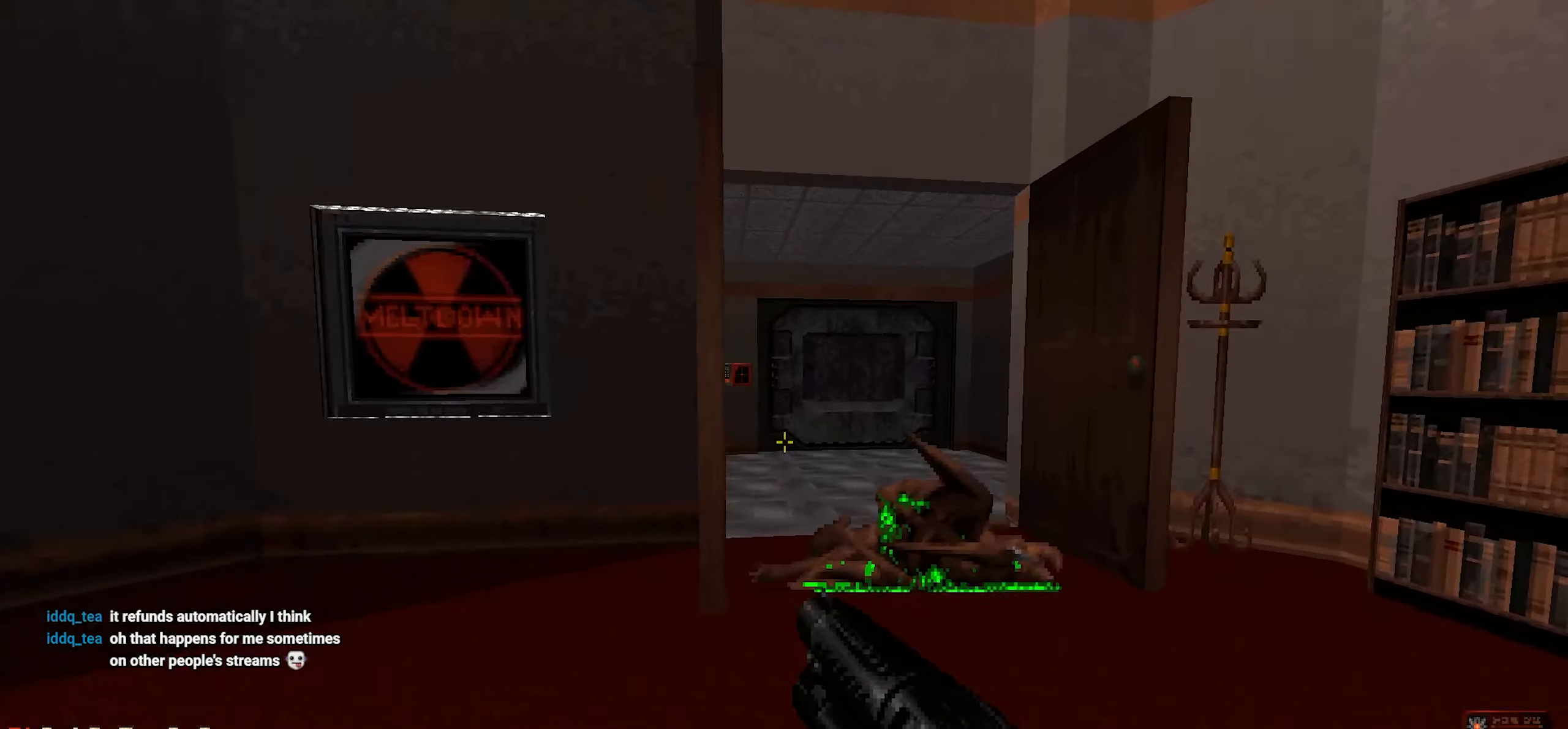
{"keys": [], "mouse": [], "events": [[233, "a", "down"], [283, "a", "up"], [333, "w", "up"]]}
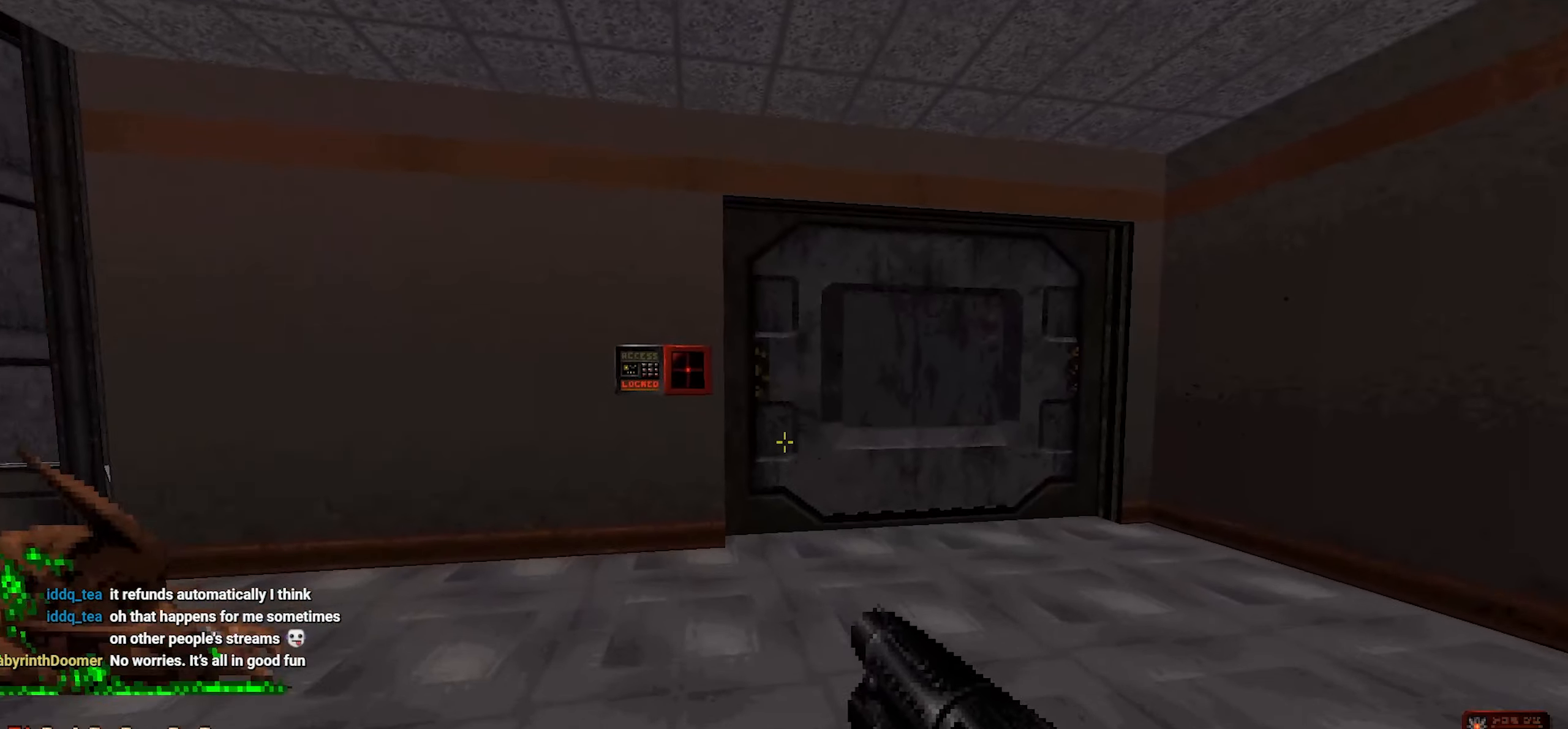
{"keys": [], "mouse": [], "events": [[200, "w", "down"], [383, "w", "up"]]}
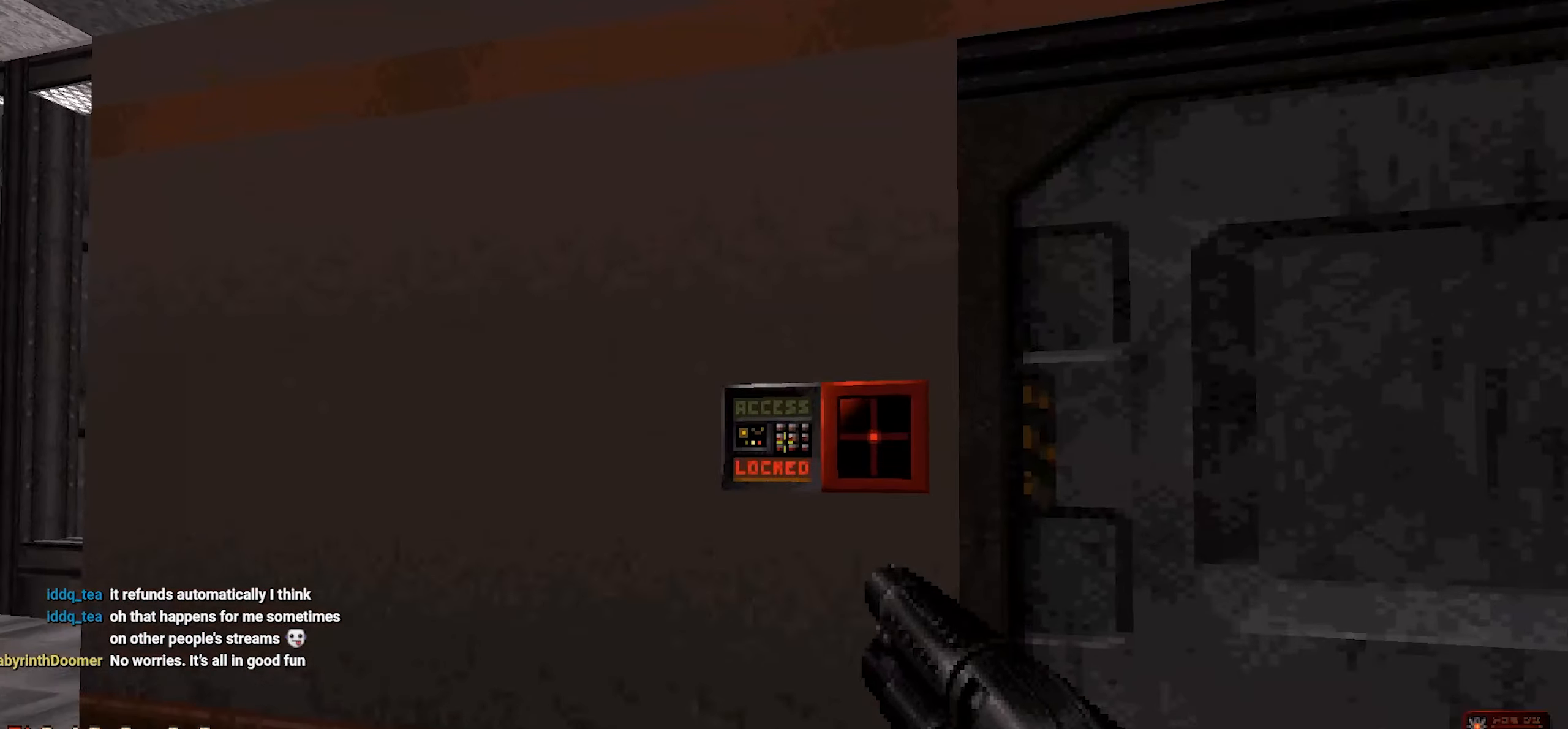
{"keys": [], "mouse": [], "events": [[166, "e", "down"], [300, "e", "up"]]}
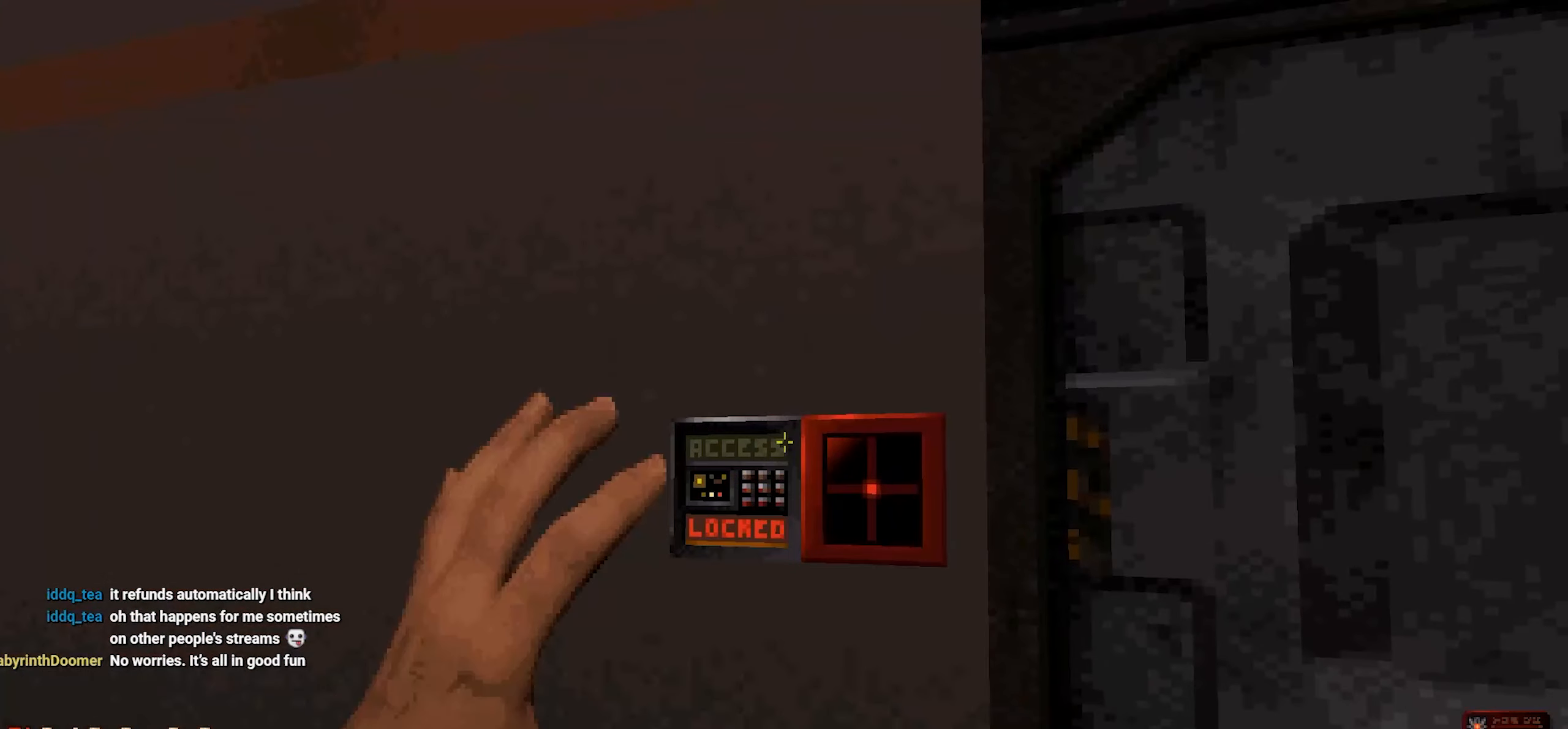
{"keys": [], "mouse": [], "events": []}
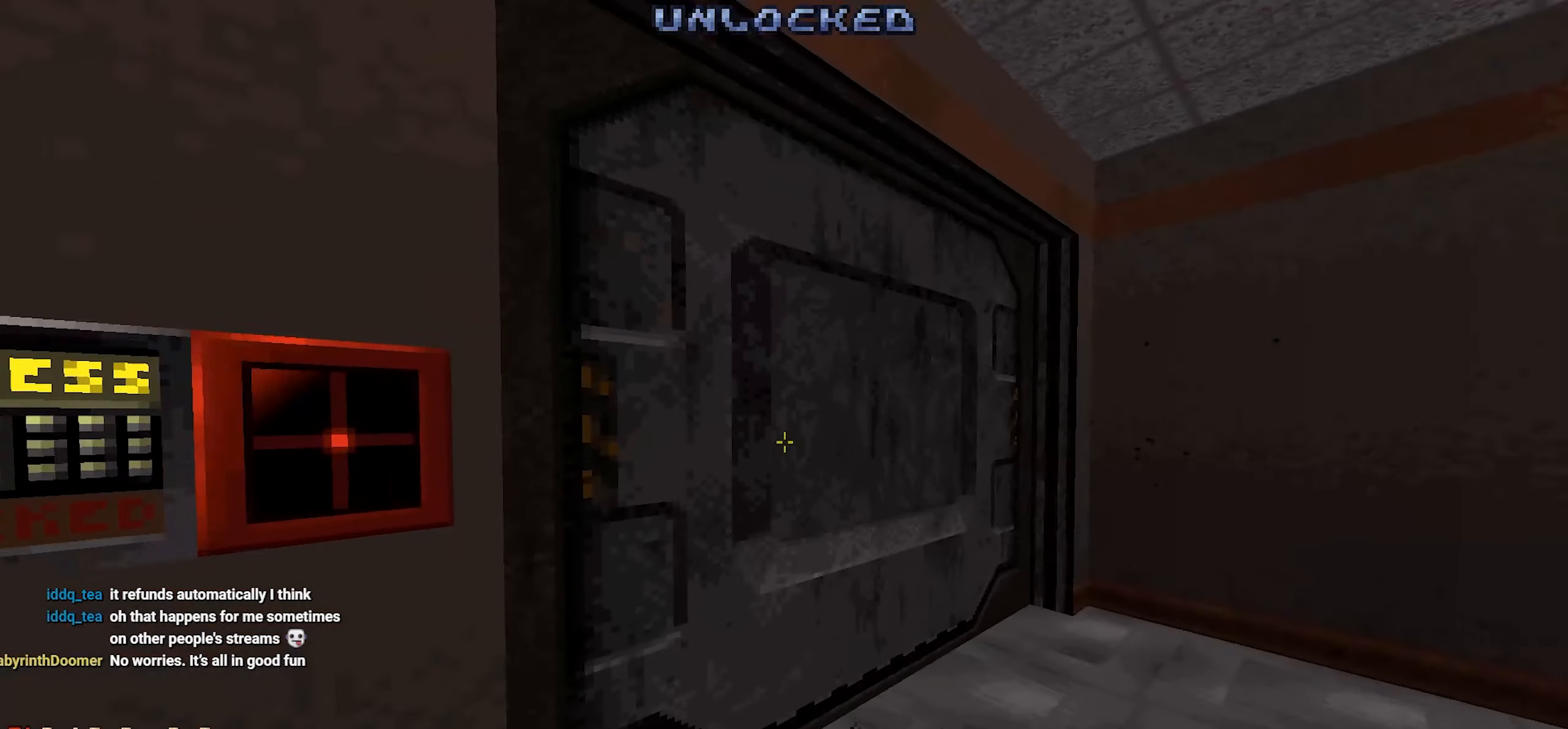
{"keys": ["e"], "mouse": [], "events": [[150, "w", "down"], [300, "w", "up"], [433, "e", "down"]]}
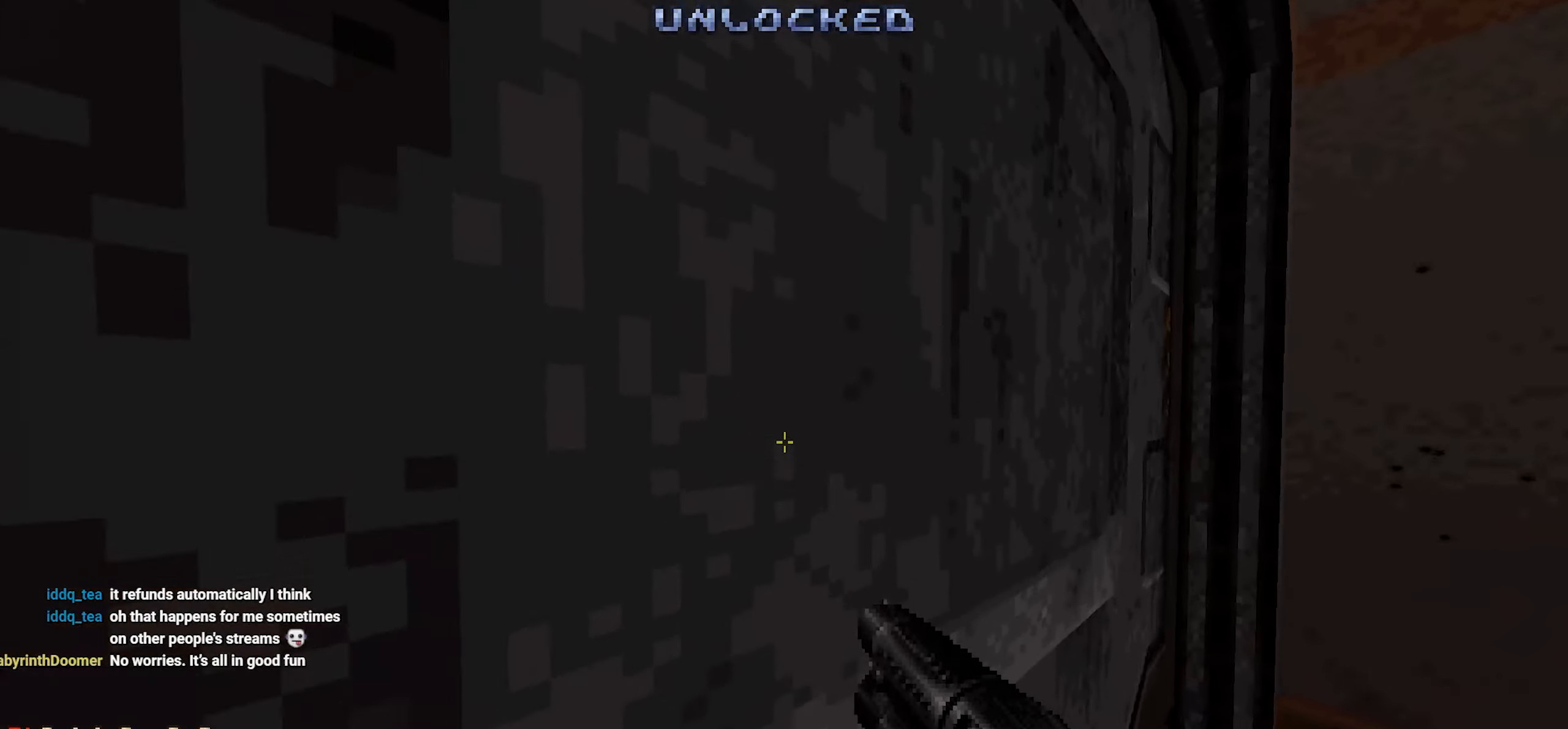
{"keys": [], "mouse": [], "events": [[16, "s", "down"], [66, "e", "up"], [216, "s", "up"]]}
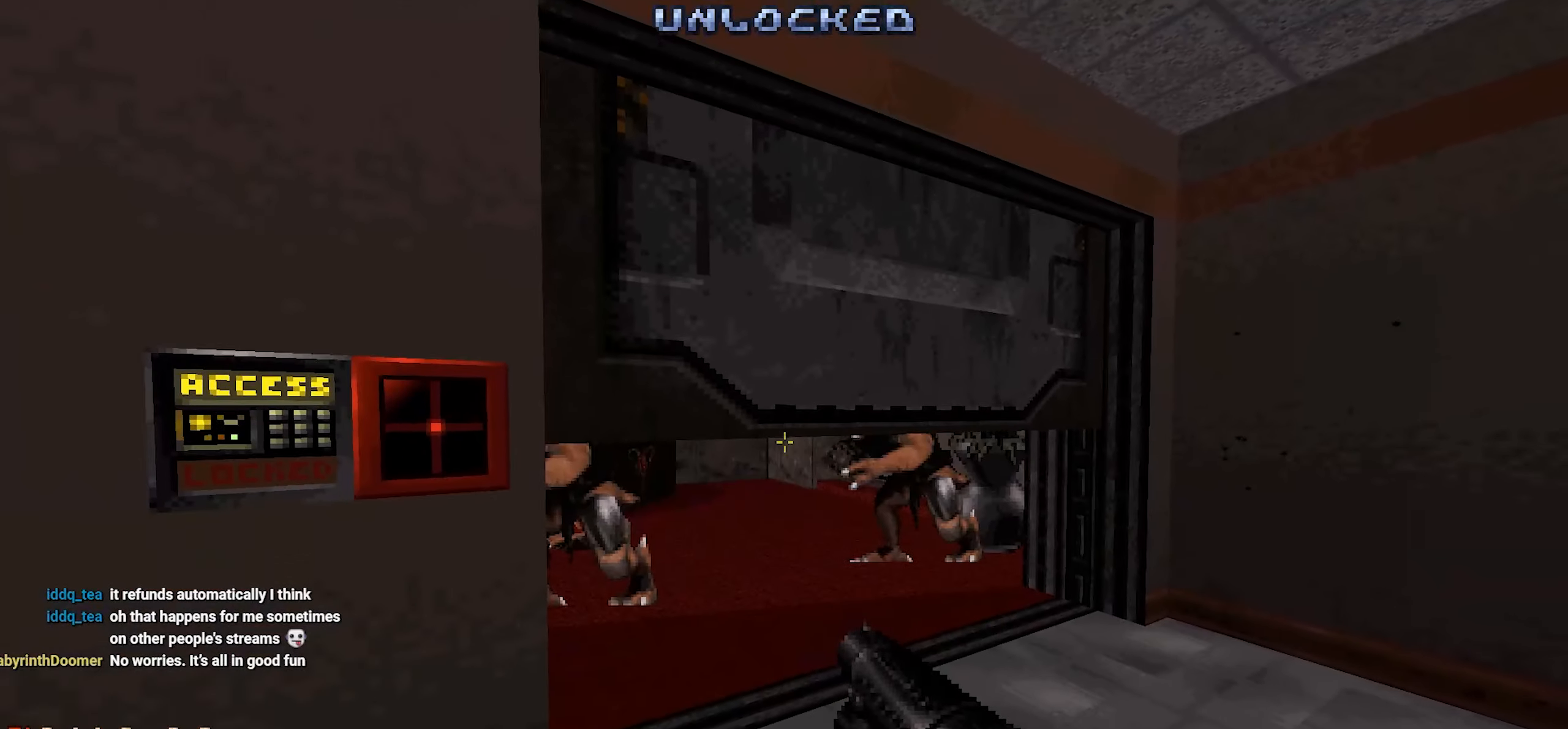
{"keys": ["a", "s"], "mouse": ["left"], "events": [[316, "mouse_left", "down"], [366, "a", "down"], [366, "s", "down"]]}
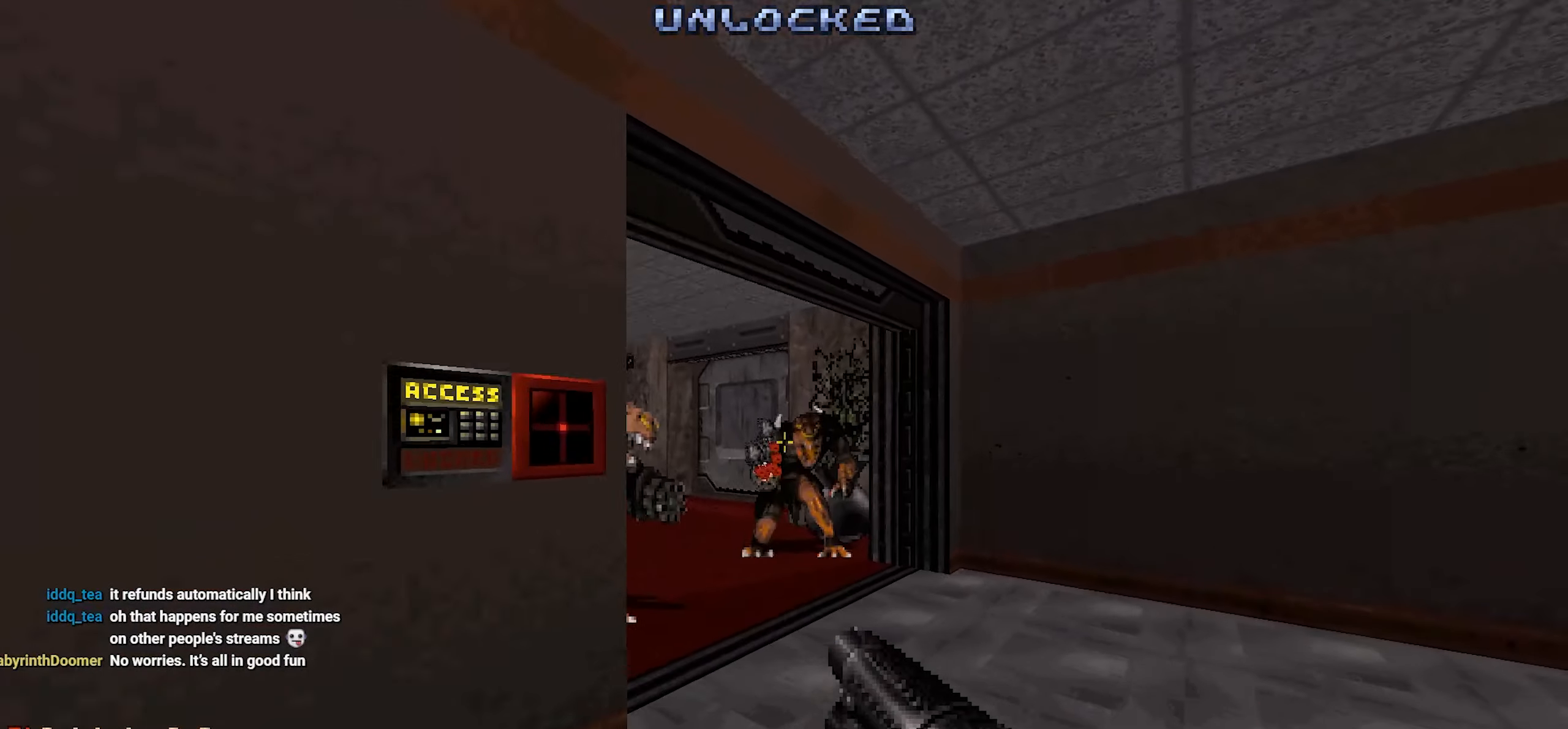
{"keys": ["d", "w"], "mouse": [], "events": [[16, "mouse_left", "up"], [100, "s", "up"], [200, "a", "up"], [433, "d", "down"], [433, "w", "down"]]}
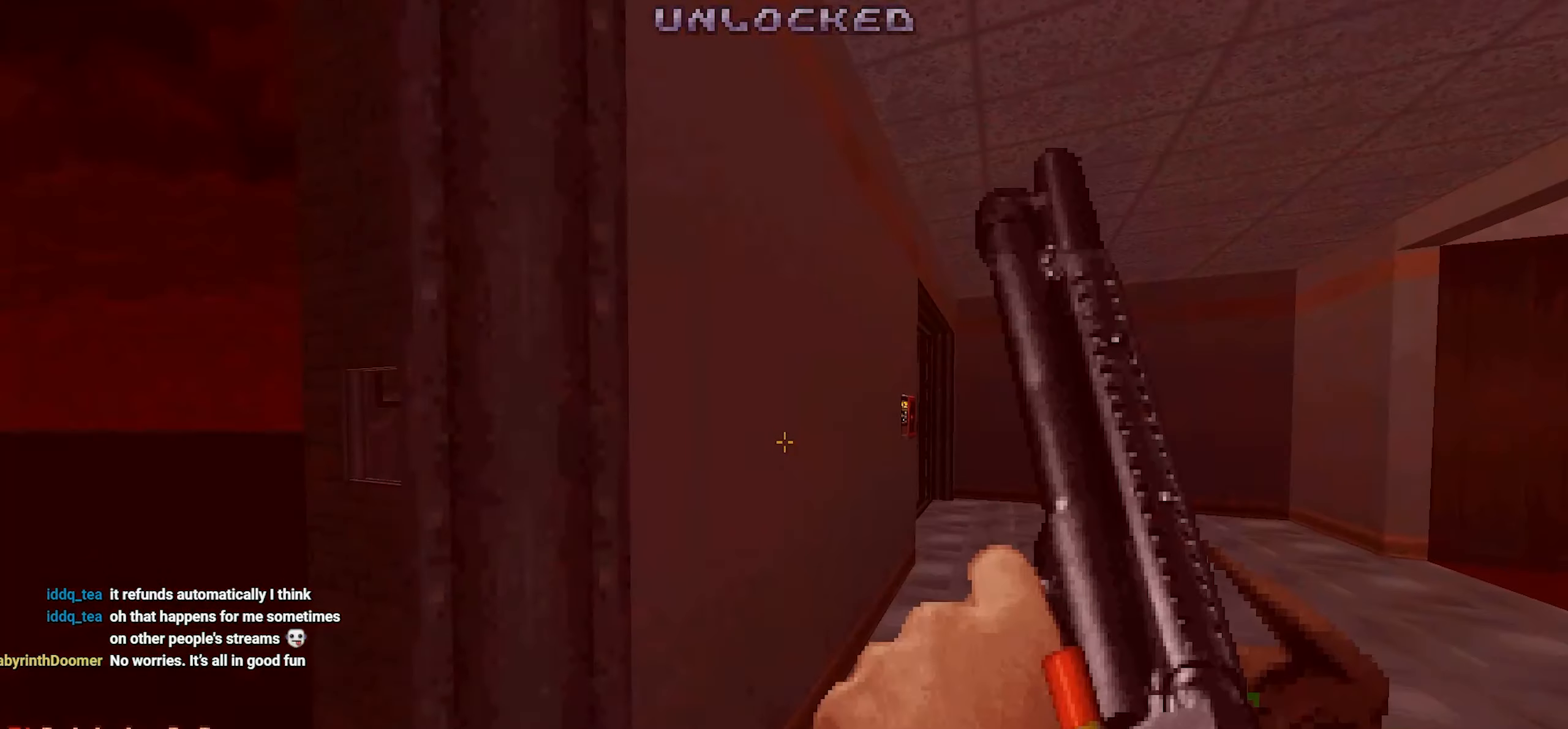
{"keys": ["a", "s"], "mouse": ["left"], "events": [[66, "mouse_left", "down"], [216, "d", "up"], [216, "w", "up"], [350, "a", "down"], [350, "s", "down"]]}
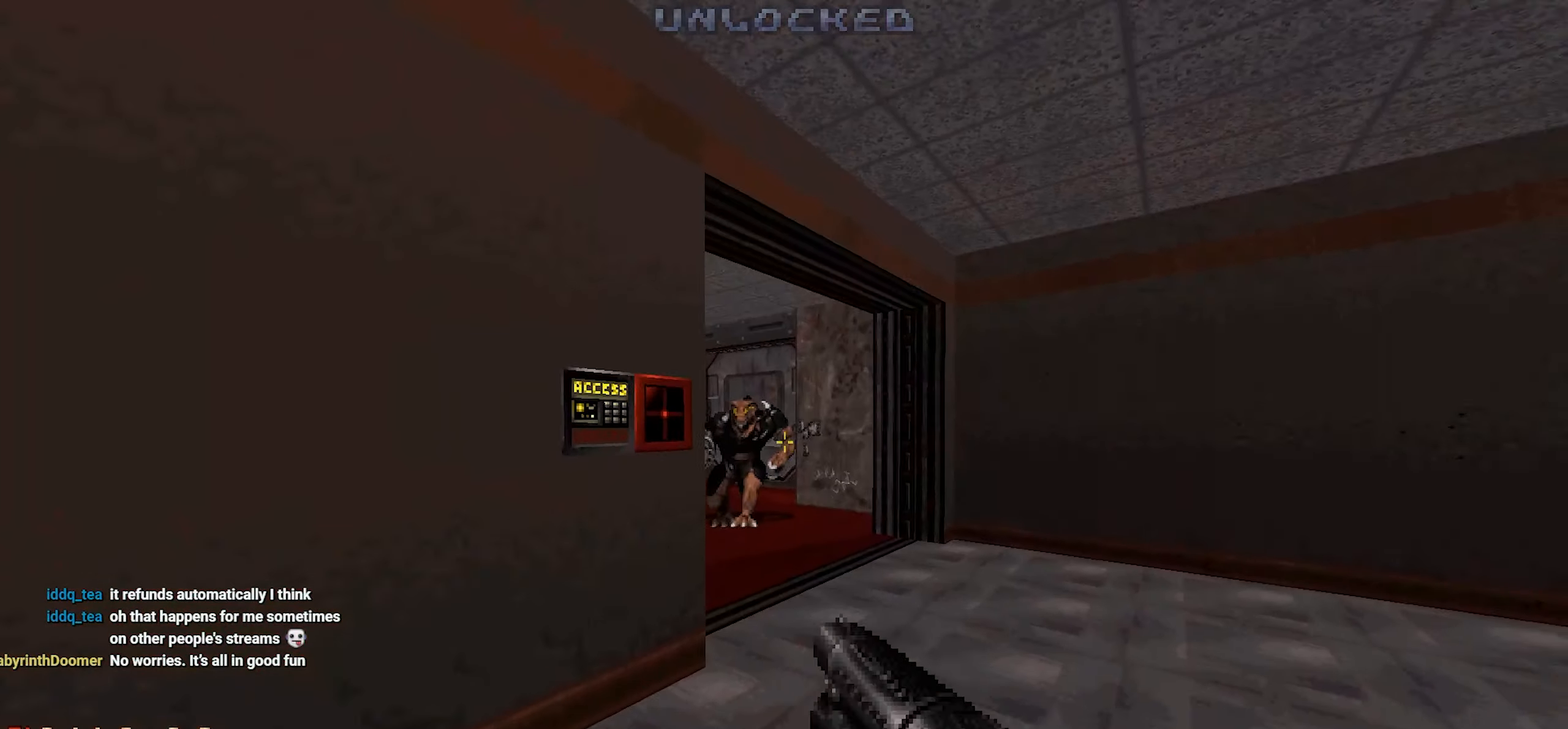
{"keys": ["d", "w"], "mouse": [], "events": [[33, "mouse_left", "up"], [133, "s", "up"], [233, "a", "up"], [366, "d", "down"], [366, "w", "down"]]}
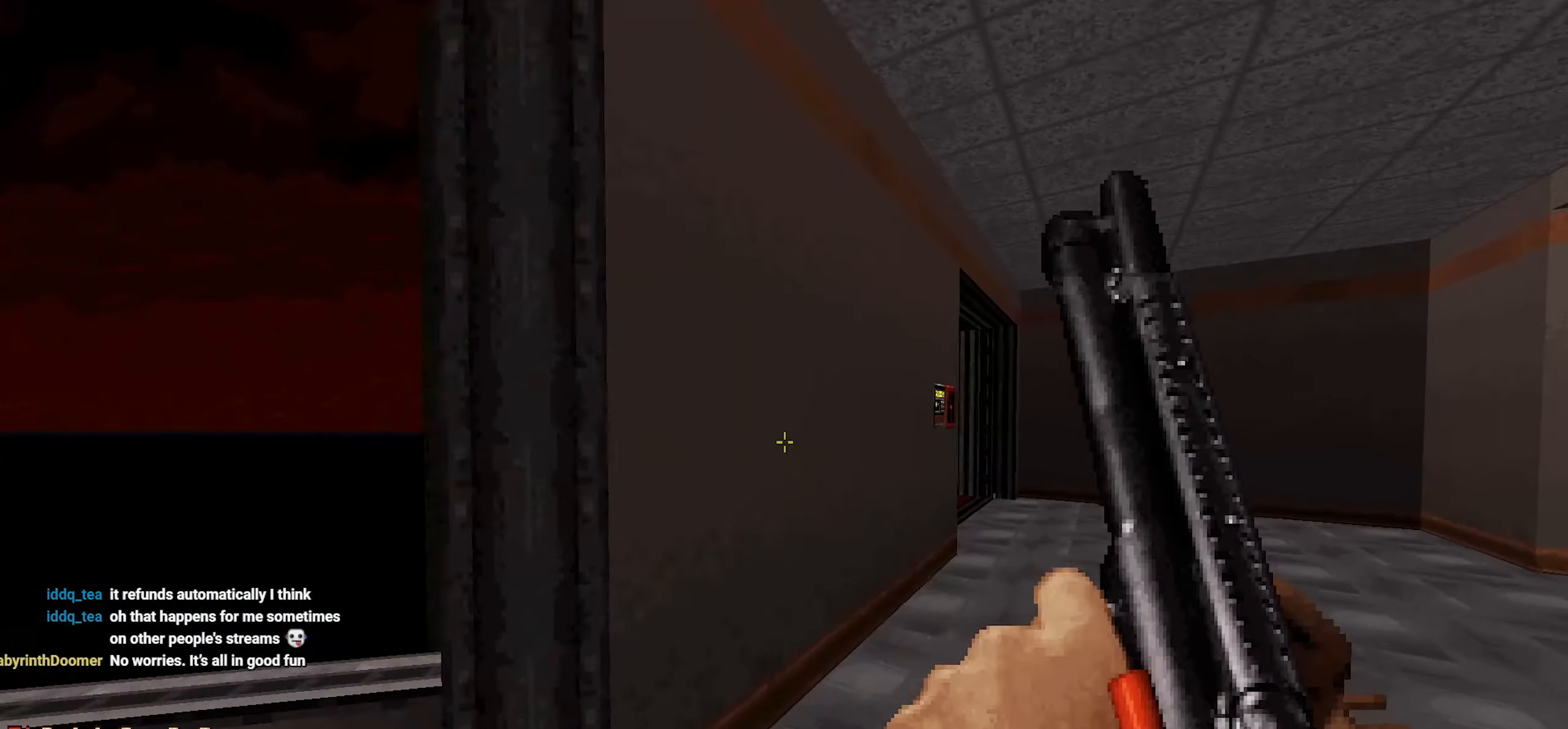
{"keys": ["a", "s"], "mouse": ["left"], "events": [[33, "mouse_left", "down"], [200, "d", "up"], [200, "w", "up"], [333, "a", "down"], [333, "s", "down"]]}
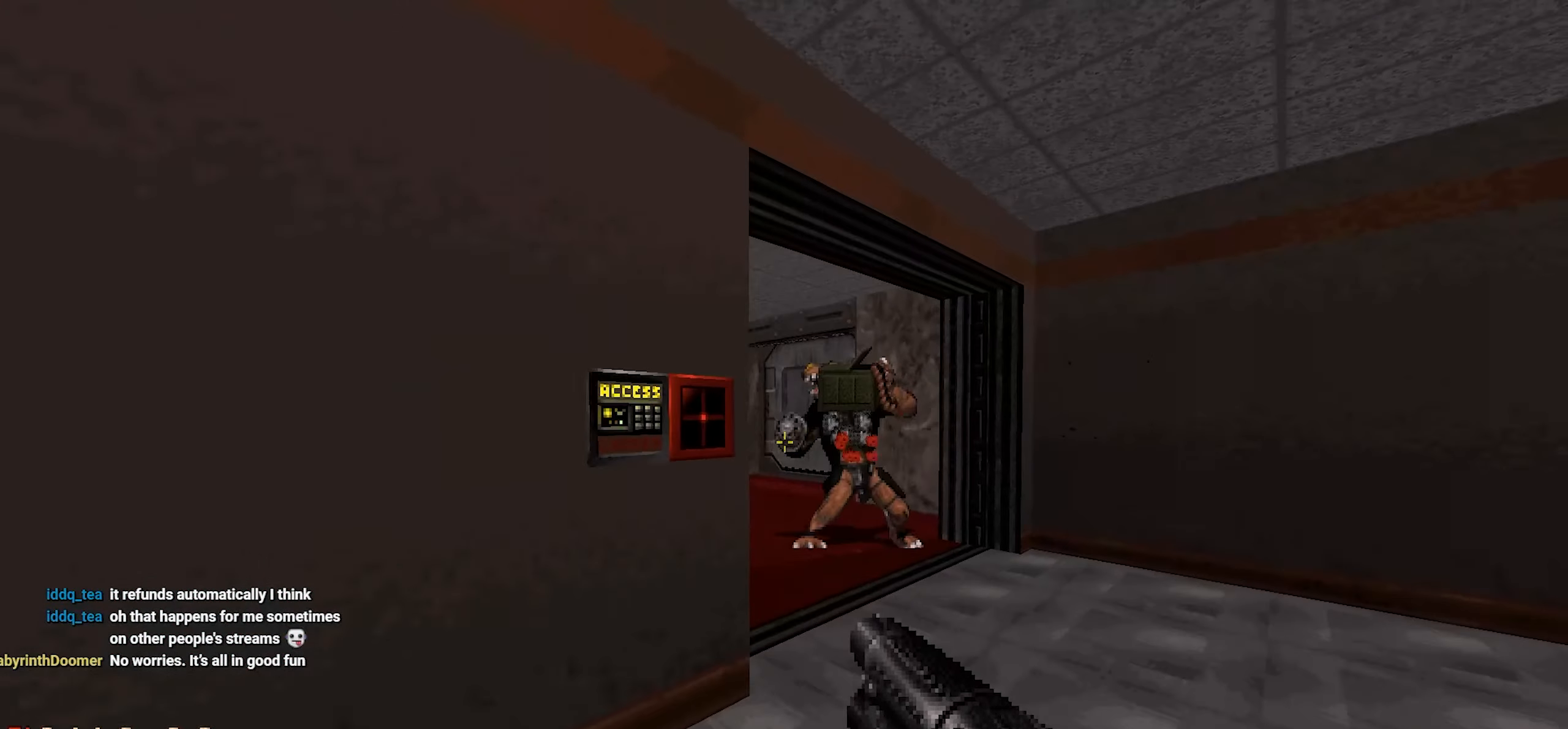
{"keys": ["d", "w"], "mouse": [], "events": [[66, "mouse_left", "up"], [116, "s", "up"], [166, "a", "up"], [216, "d", "down"], [266, "w", "down"]]}
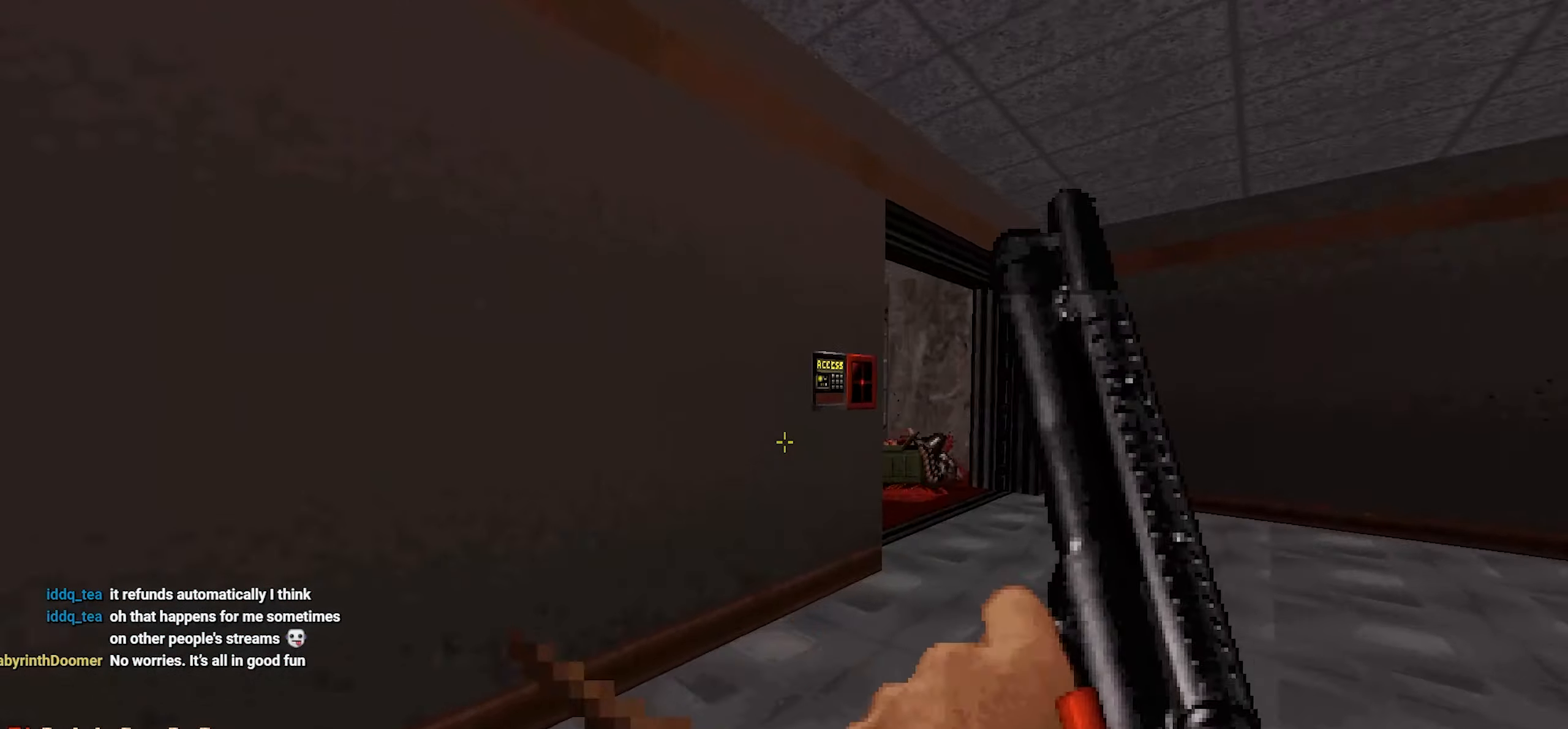
{"keys": ["d", "w"], "mouse": [], "events": [[33, "w", "up"], [83, "d", "up"], [133, "a", "down"], [233, "a", "up"], [416, "d", "down"], [500, "w", "down"]]}
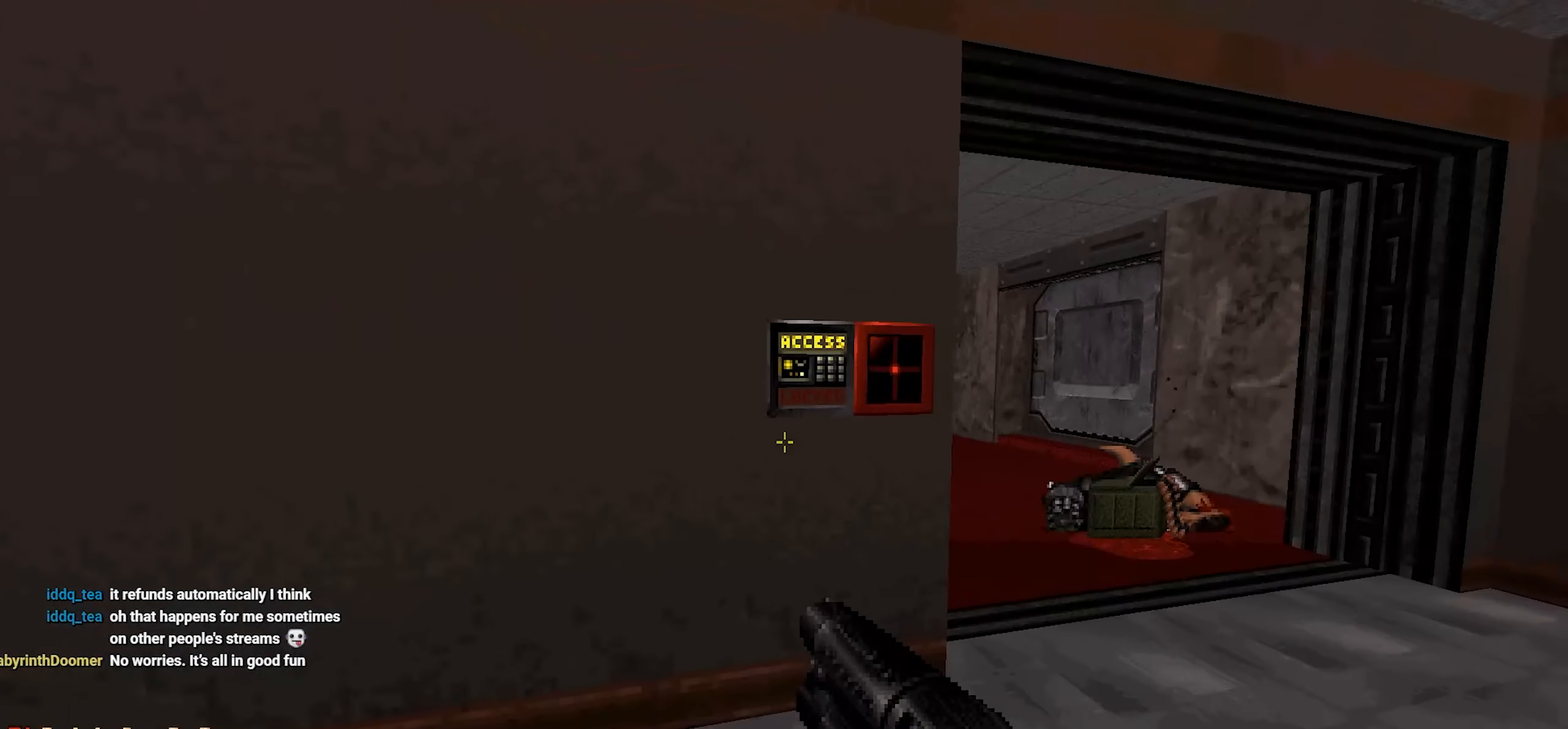
{"keys": ["a", "s"], "mouse": ["left"], "events": [[66, "d", "up"], [116, "w", "up"], [433, "mouse_left", "down"], [483, "a", "down"], [483, "s", "down"]]}
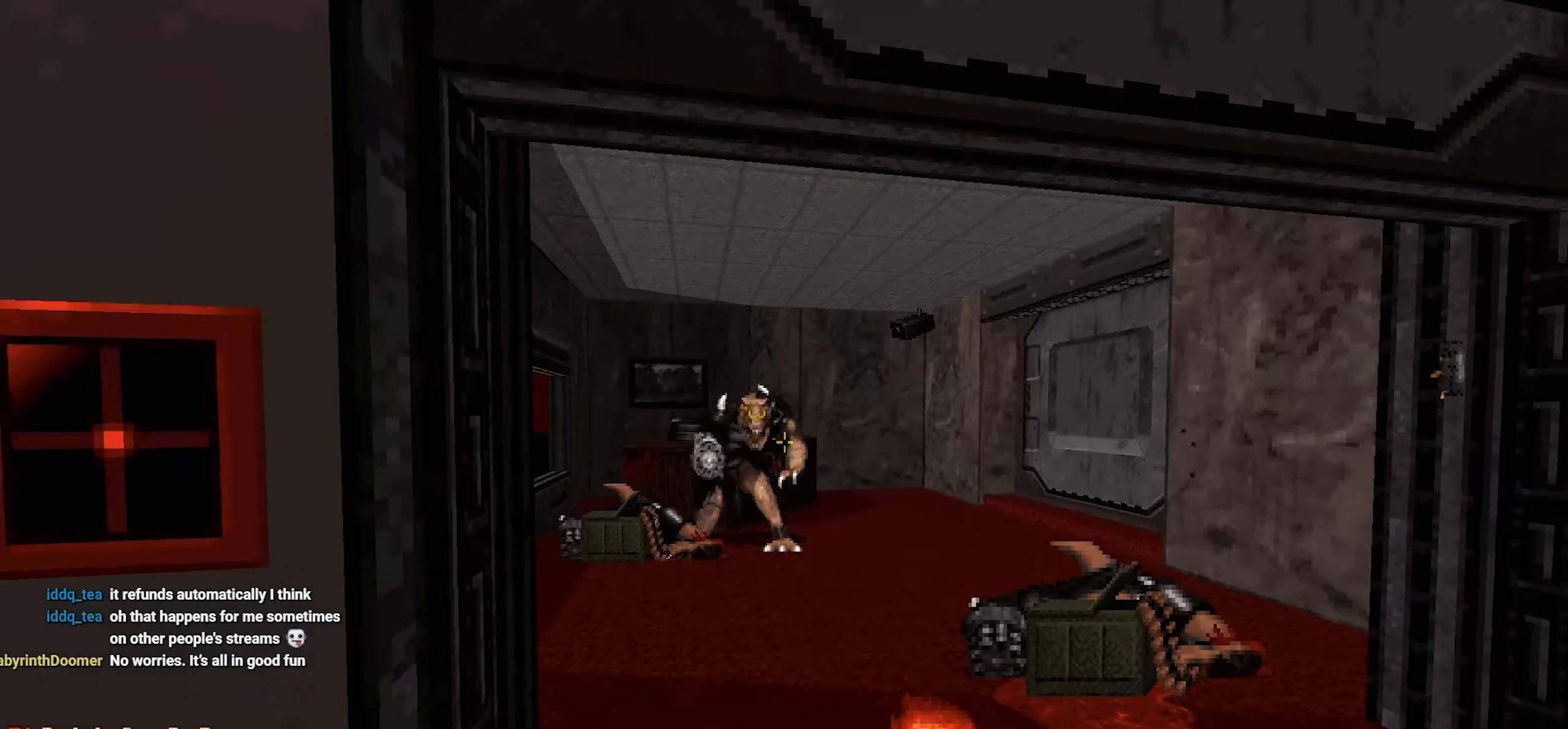
{"keys": ["d", "w"], "mouse": [], "events": [[116, "mouse_left", "up"], [216, "s", "up"], [266, "a", "up"], [350, "d", "down"], [350, "w", "down"]]}
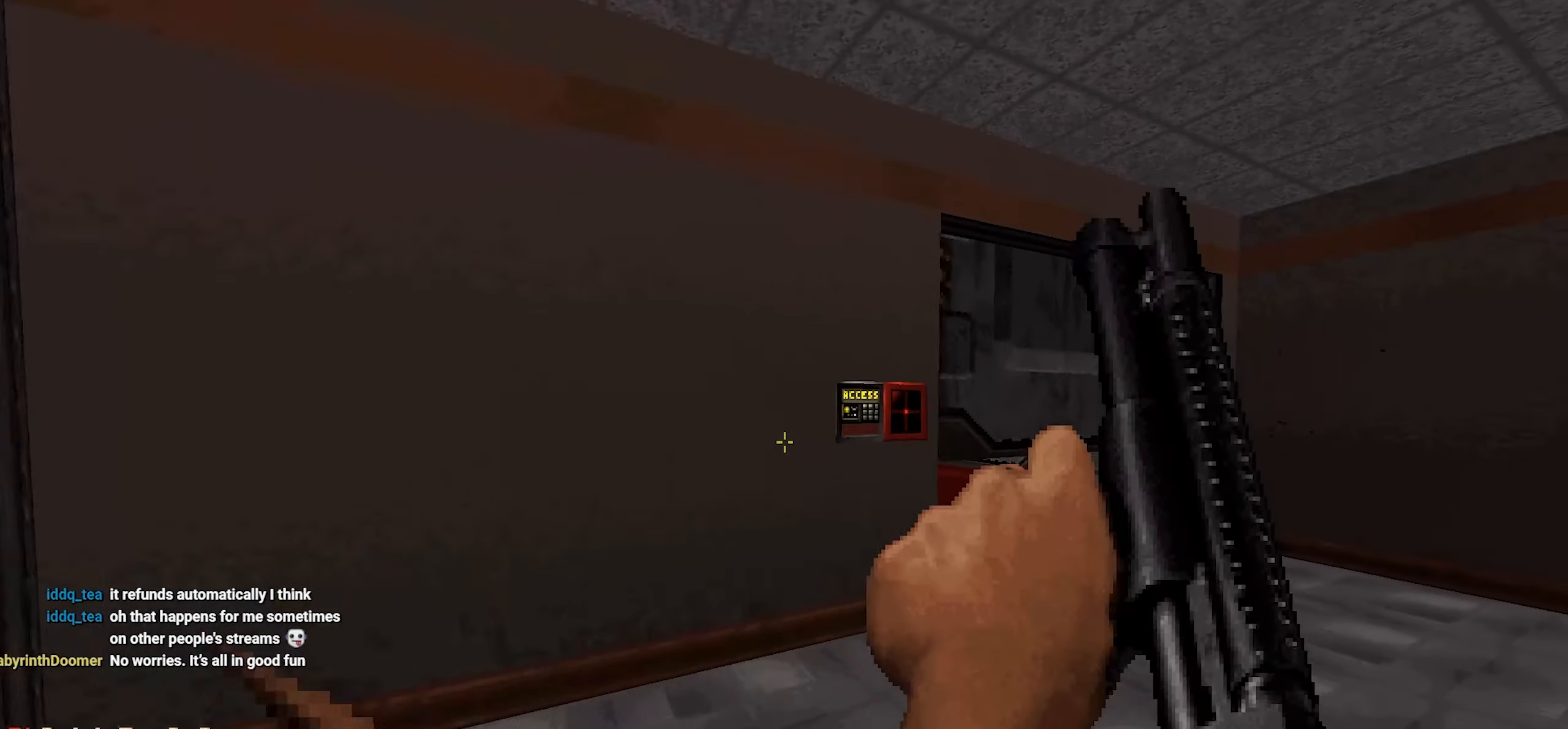
{"keys": ["s"], "mouse": [], "events": [[50, "d", "up"], [133, "w", "up"], [383, "e", "down"], [466, "e", "up"], [500, "s", "down"]]}